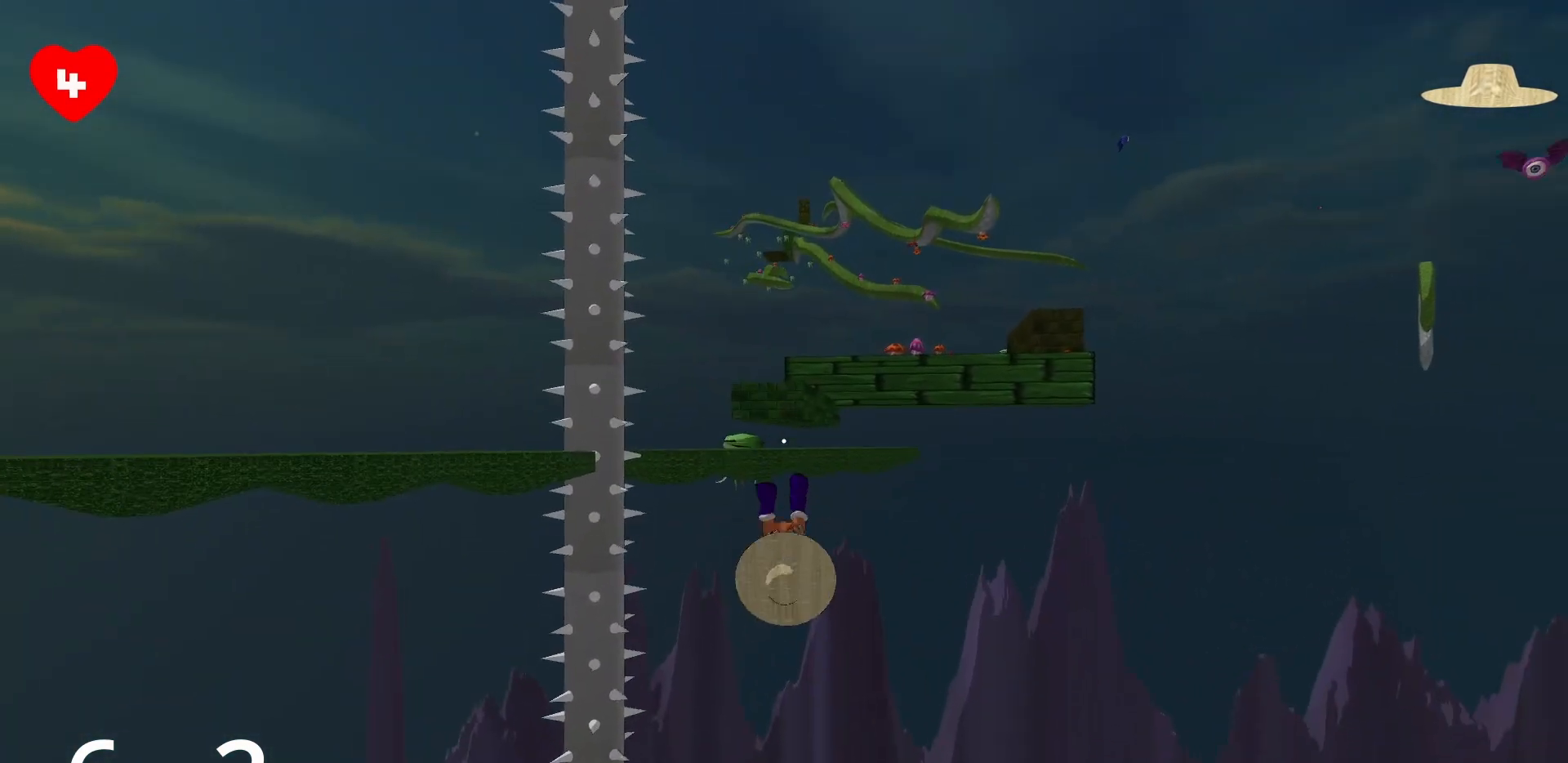
Gameplay with keyboard and mouse; each line is a JSON object with the keys and mouse buttons held at the frame after it. "events" lists presses ("down") and releases ("up") of "a", "d", "s", "space", "w", "mouse_left" and "mouse_right" between this image and that frame as [ms after this image, input, new state], when the widget could be followed in between. "mouse_left", "mouse_right" = the "left", "right" buttons of the "mouse" list. No other keys are recorded. Mouse movement is not recorded.
{"keys": ["w"], "mouse": [], "events": []}
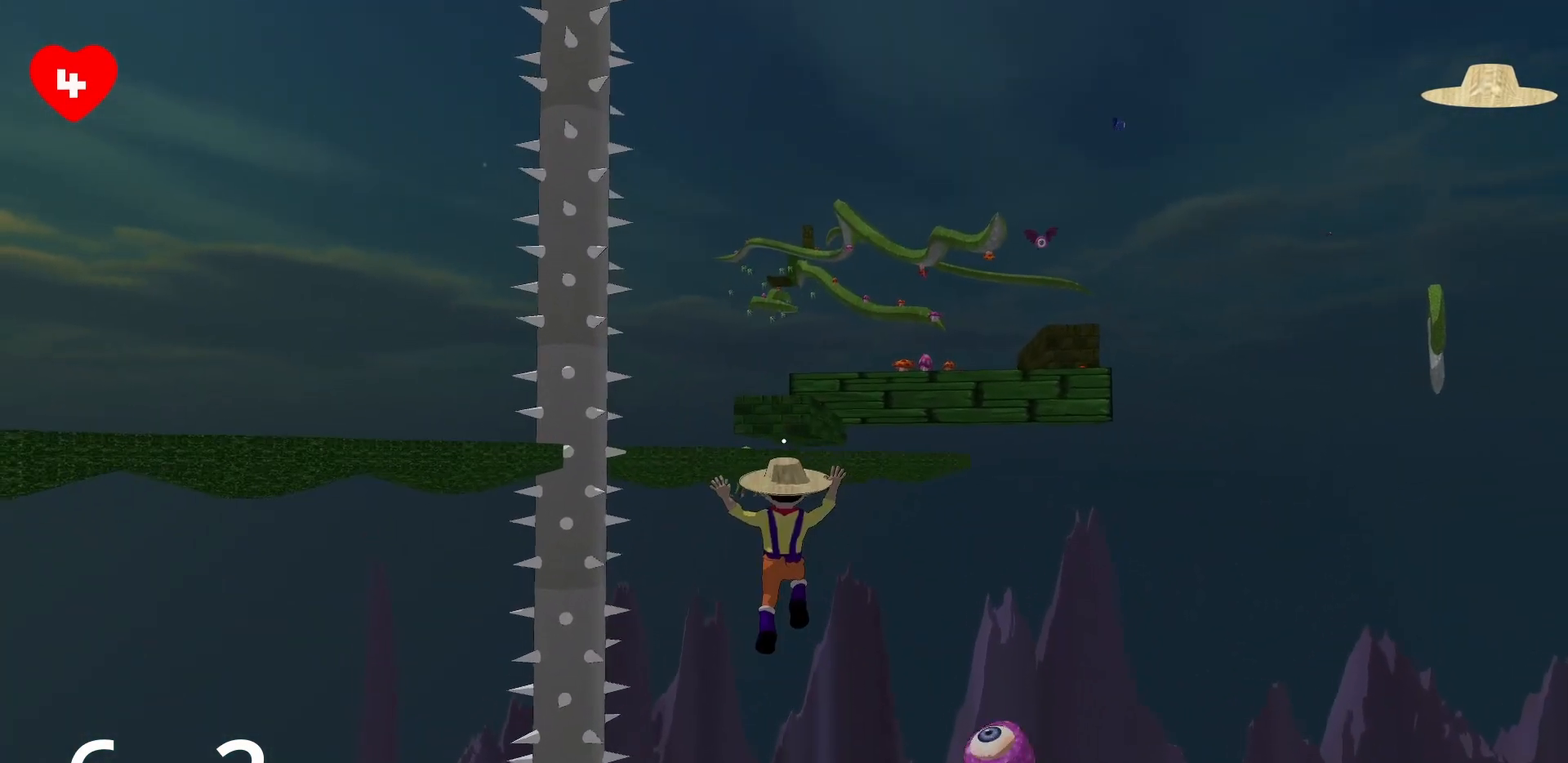
{"keys": ["w"], "mouse": ["right"], "events": [[383, "mouse_right", "down"]]}
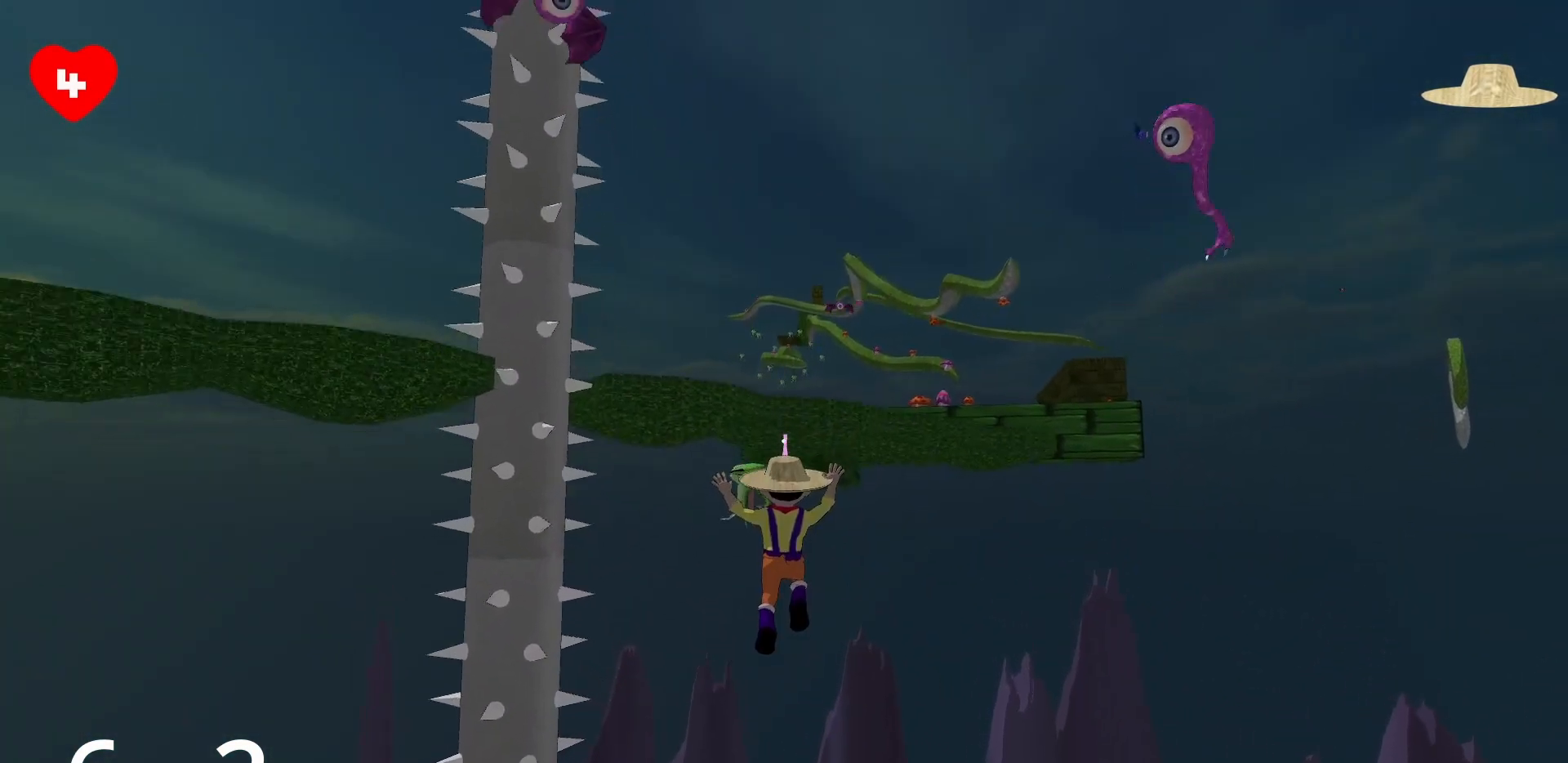
{"keys": ["w"], "mouse": ["right"], "events": [[33, "mouse_right", "up"], [250, "mouse_right", "down"], [400, "mouse_right", "up"], [450, "mouse_right", "down"]]}
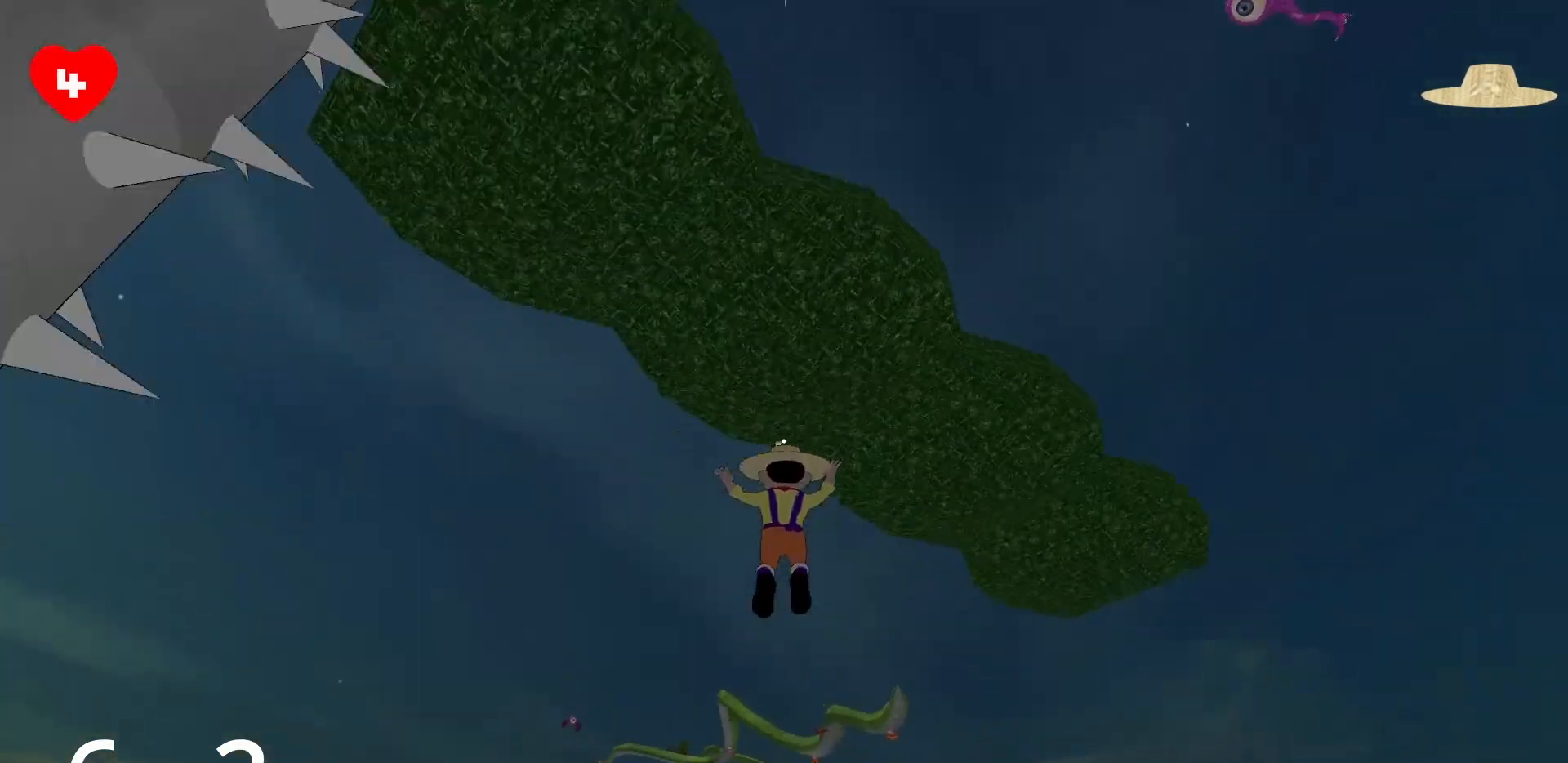
{"keys": ["w"], "mouse": [], "events": [[50, "mouse_right", "up"], [83, "mouse_right", "down"], [183, "mouse_right", "up"], [233, "mouse_right", "down"], [367, "mouse_right", "up"]]}
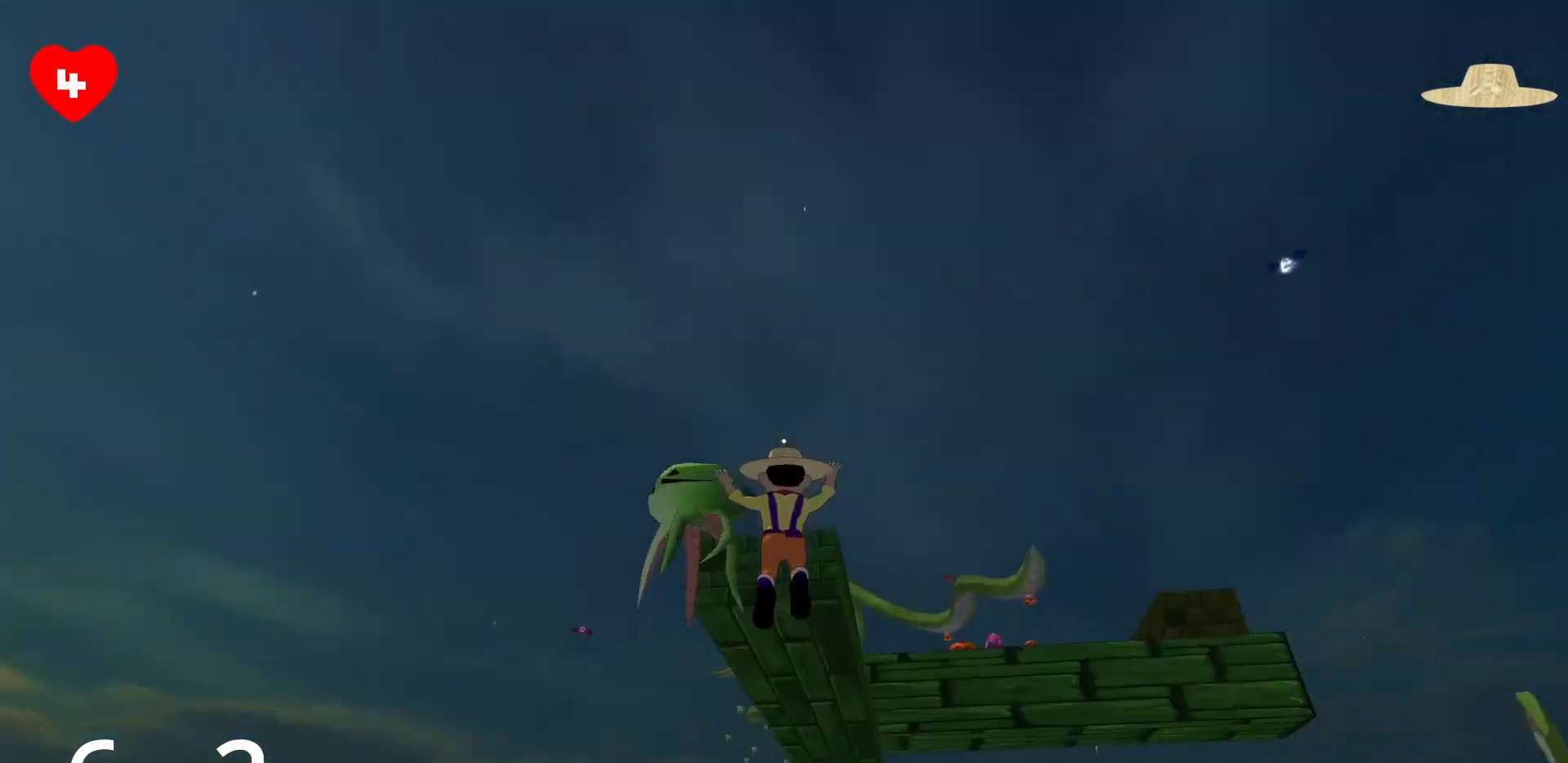
{"keys": ["w"], "mouse": ["right"], "events": [[200, "mouse_right", "down"]]}
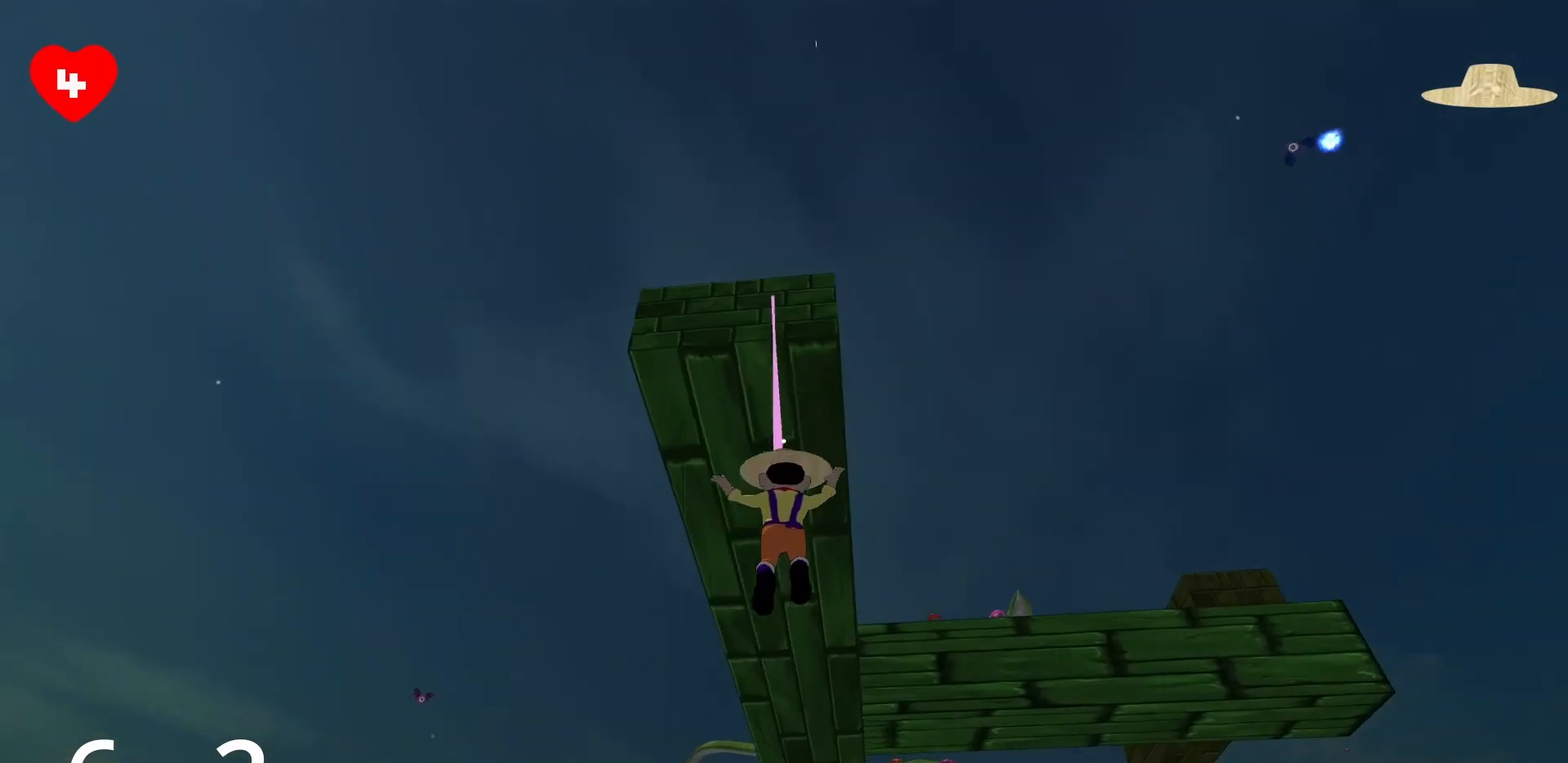
{"keys": ["a", "w"], "mouse": ["right"], "events": [[350, "a", "down"]]}
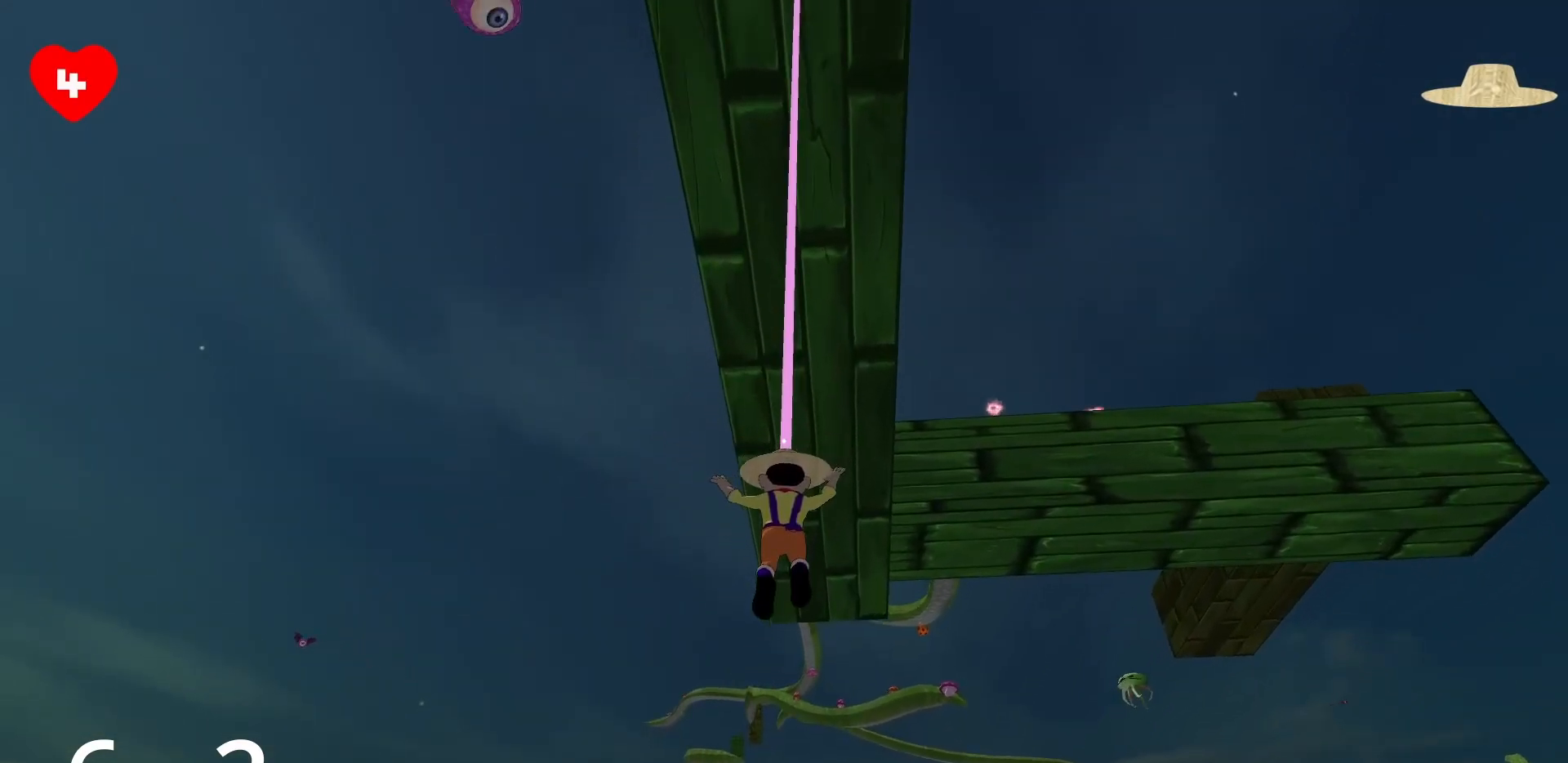
{"keys": ["a"], "mouse": ["right"], "events": [[150, "w", "up"]]}
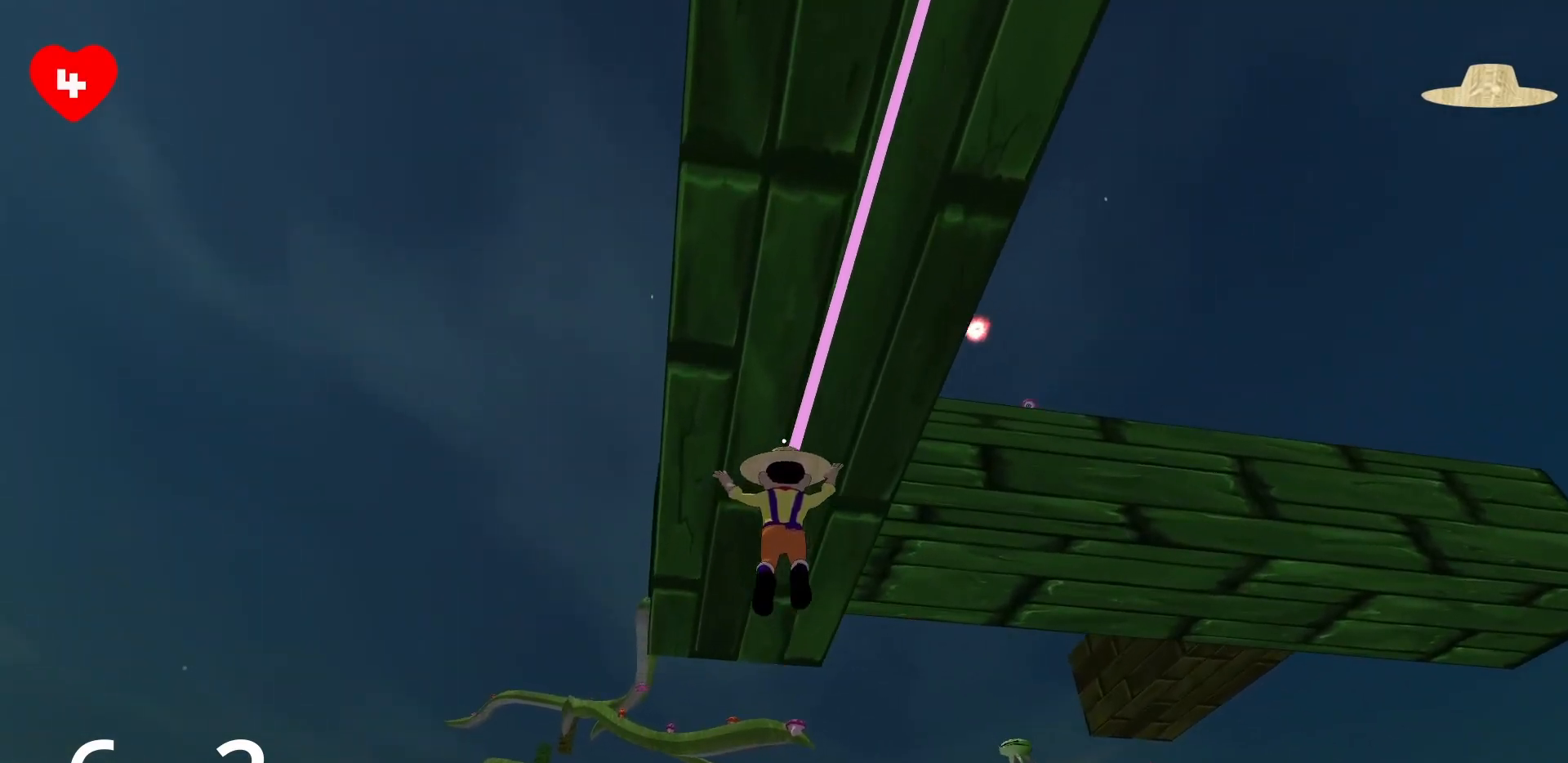
{"keys": ["w"], "mouse": [], "events": [[250, "mouse_right", "up"], [283, "w", "down"], [333, "a", "up"]]}
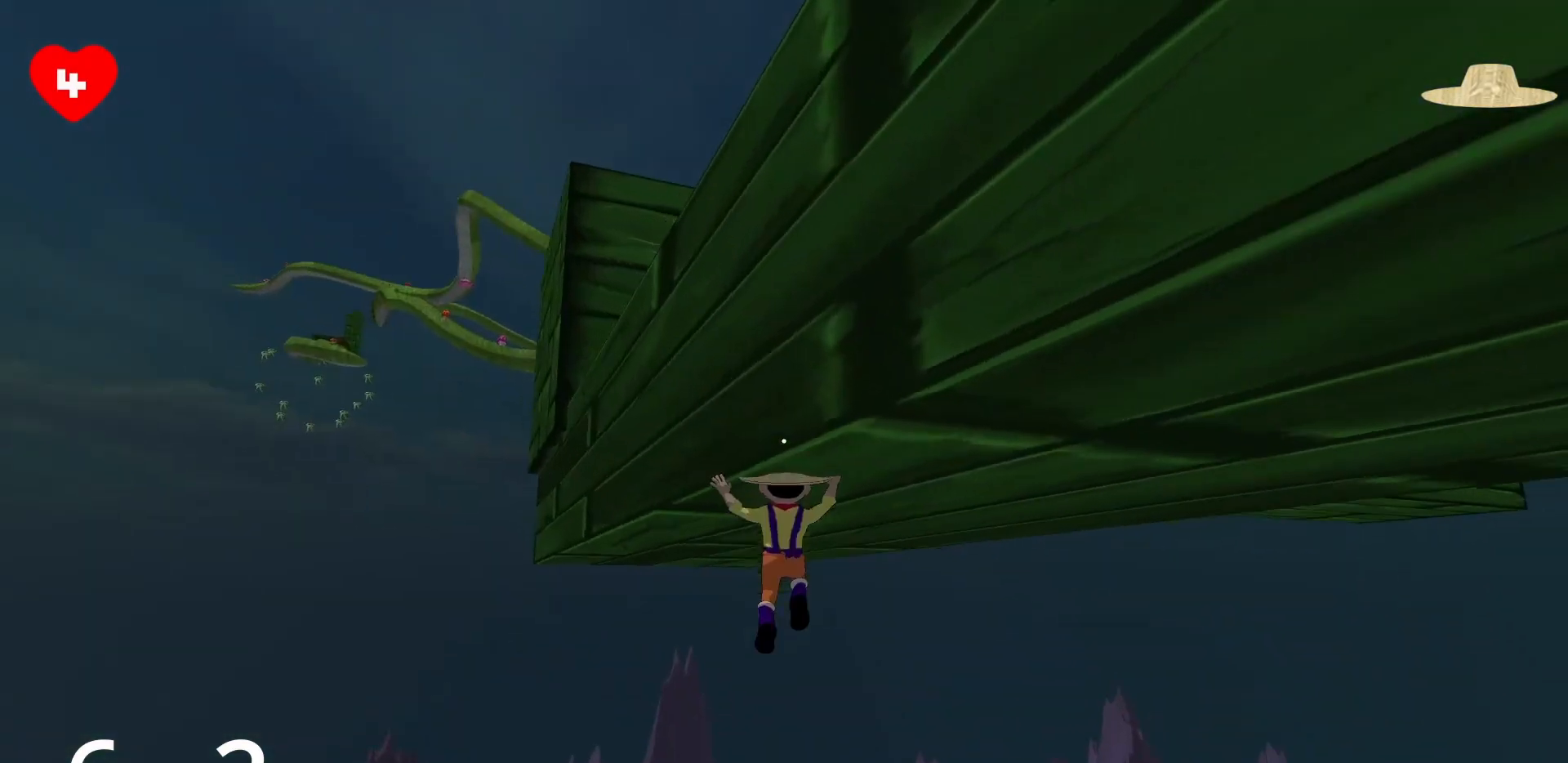
{"keys": ["w"], "mouse": [], "events": []}
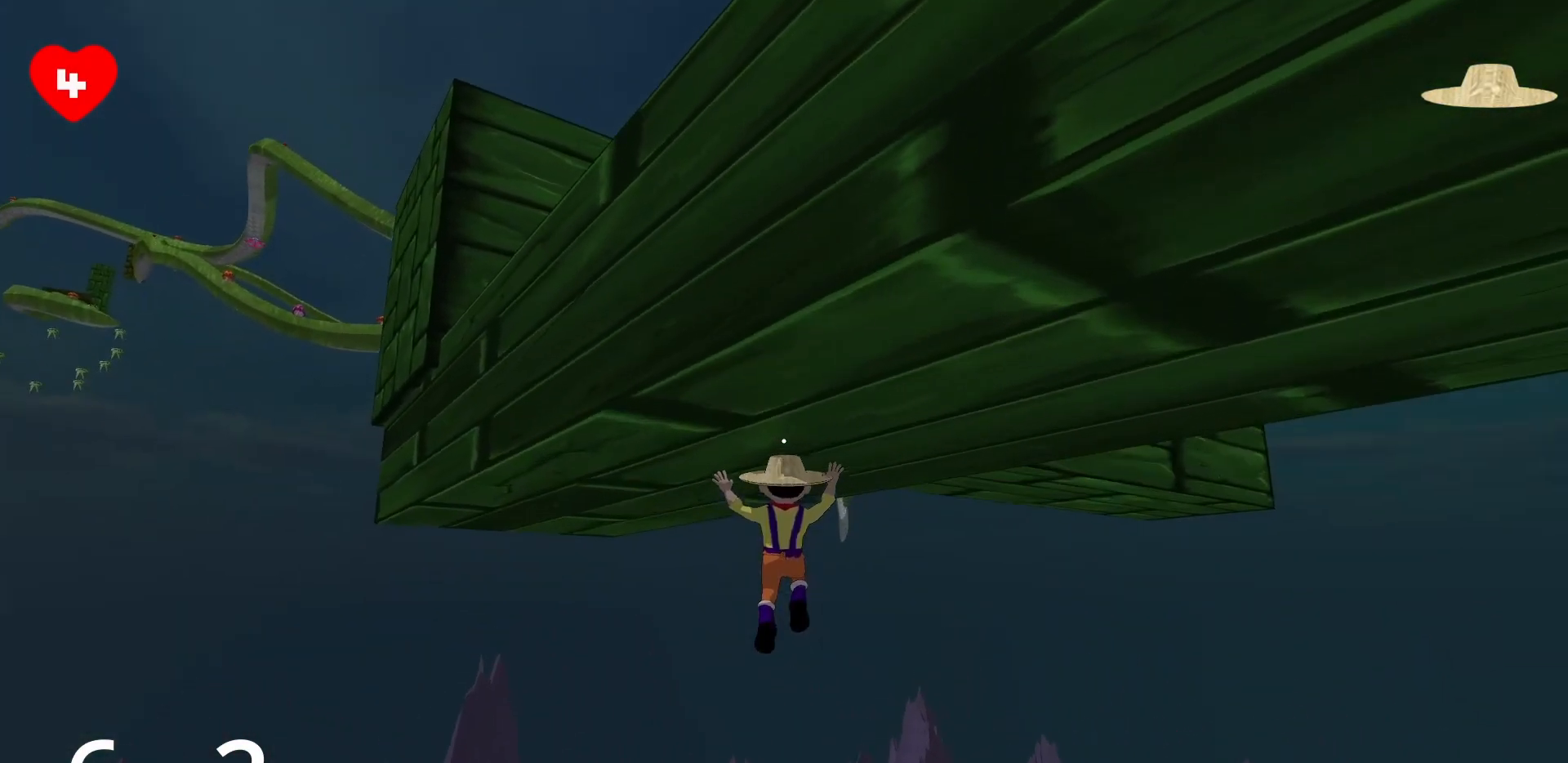
{"keys": ["w"], "mouse": [], "events": []}
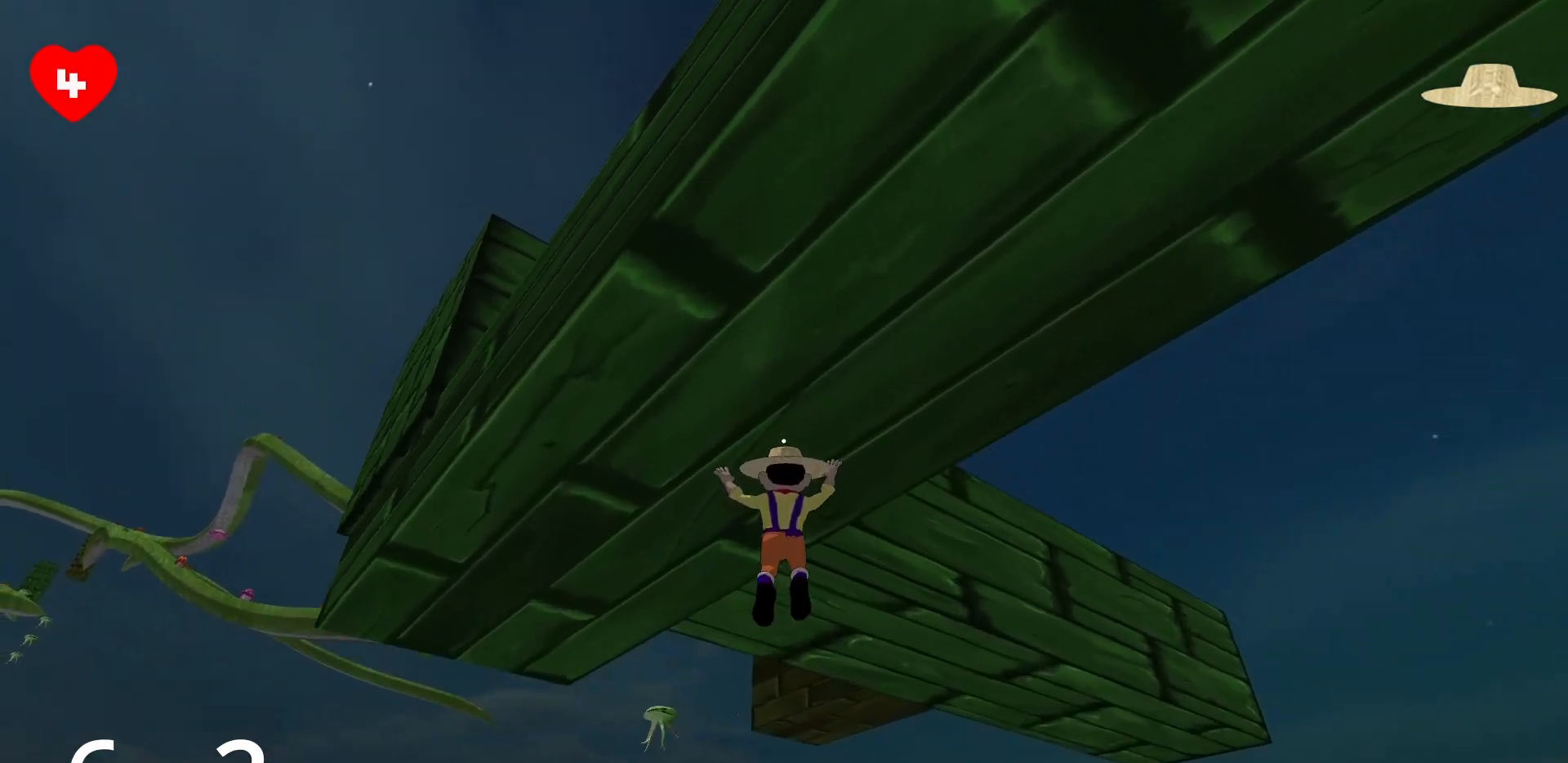
{"keys": ["w"], "mouse": ["right"], "events": [[67, "mouse_right", "down"]]}
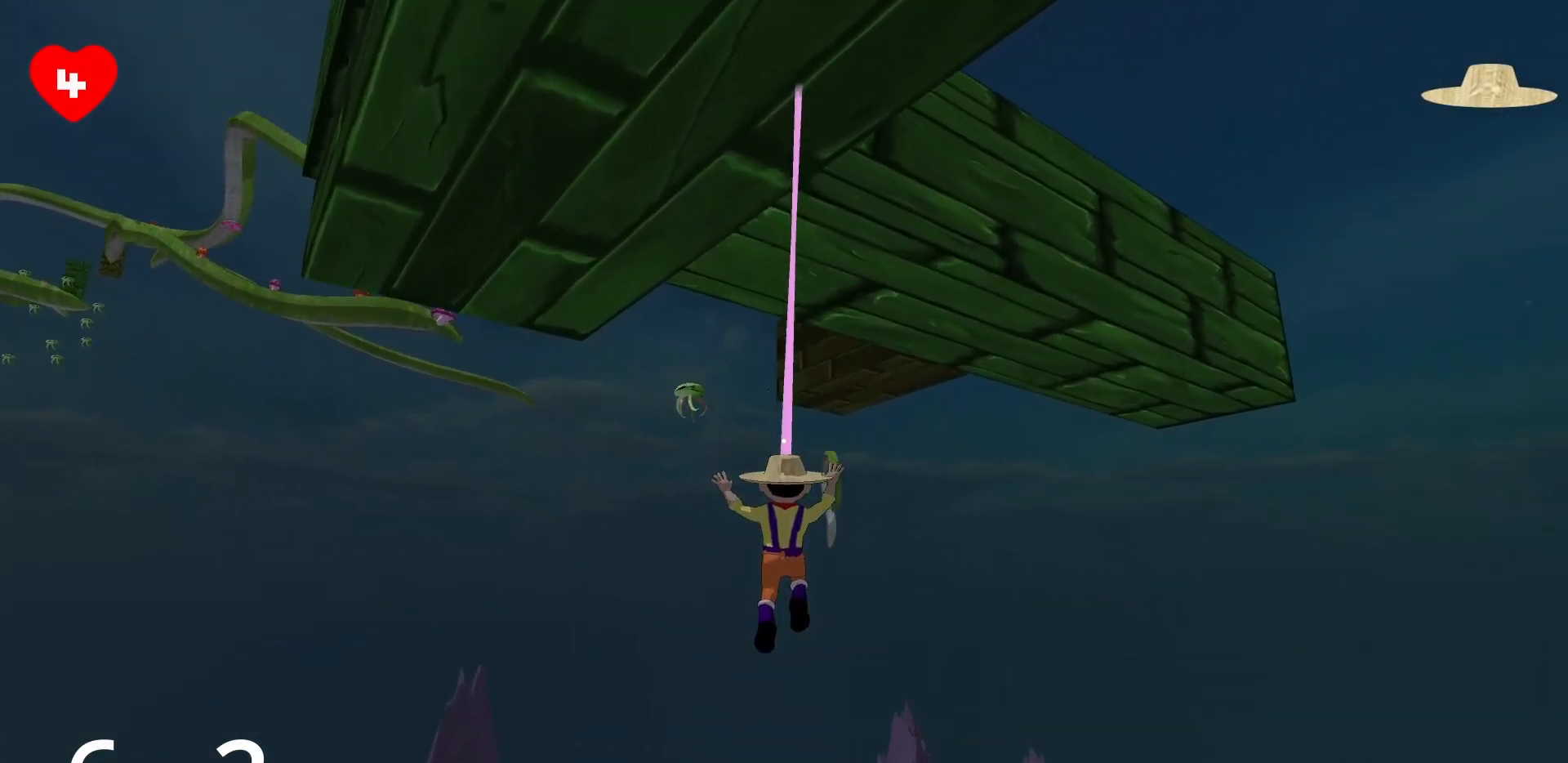
{"keys": ["w"], "mouse": ["right"], "events": []}
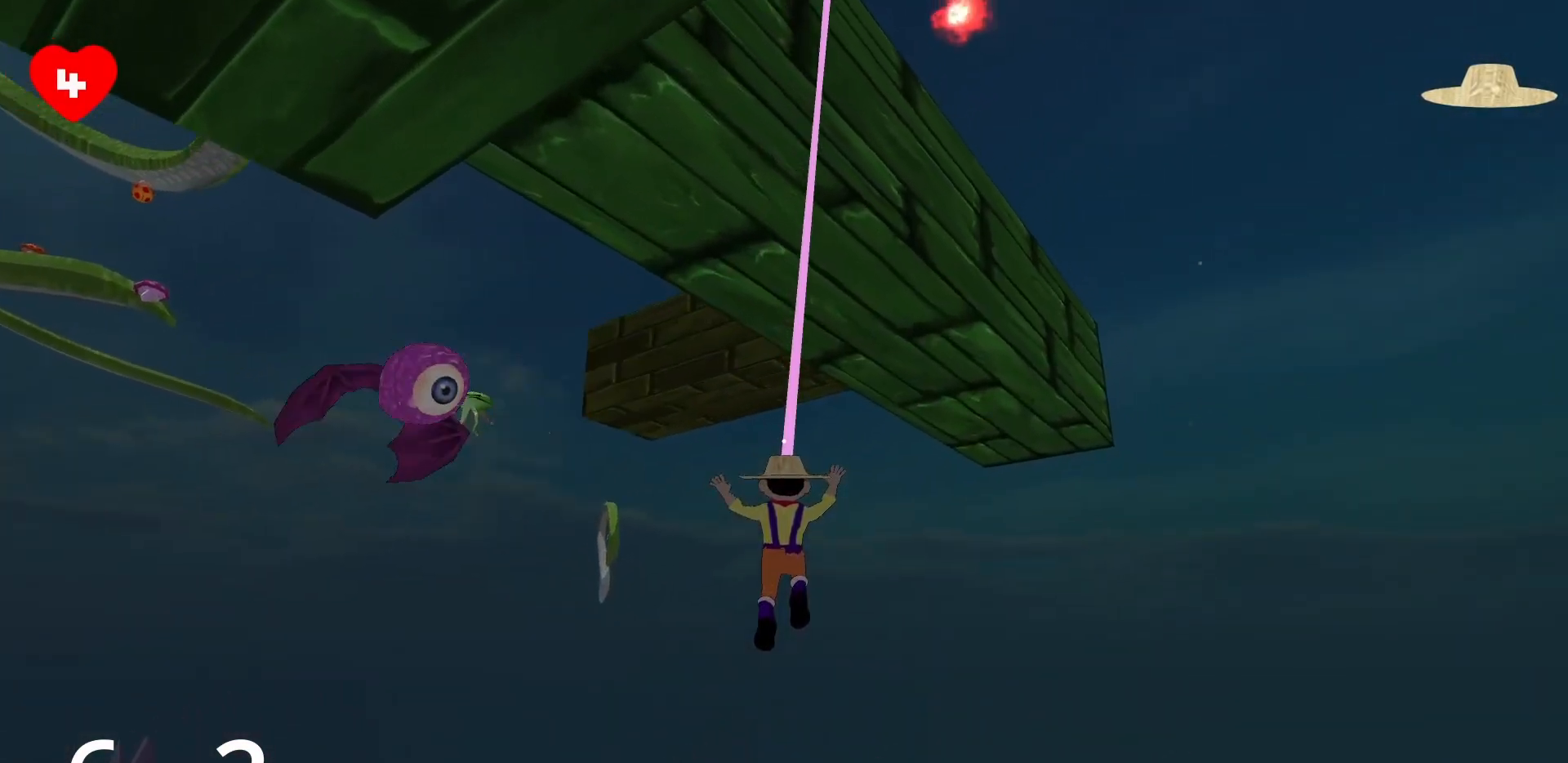
{"keys": ["d"], "mouse": [], "events": [[133, "d", "down"], [233, "mouse_right", "up"], [467, "w", "up"]]}
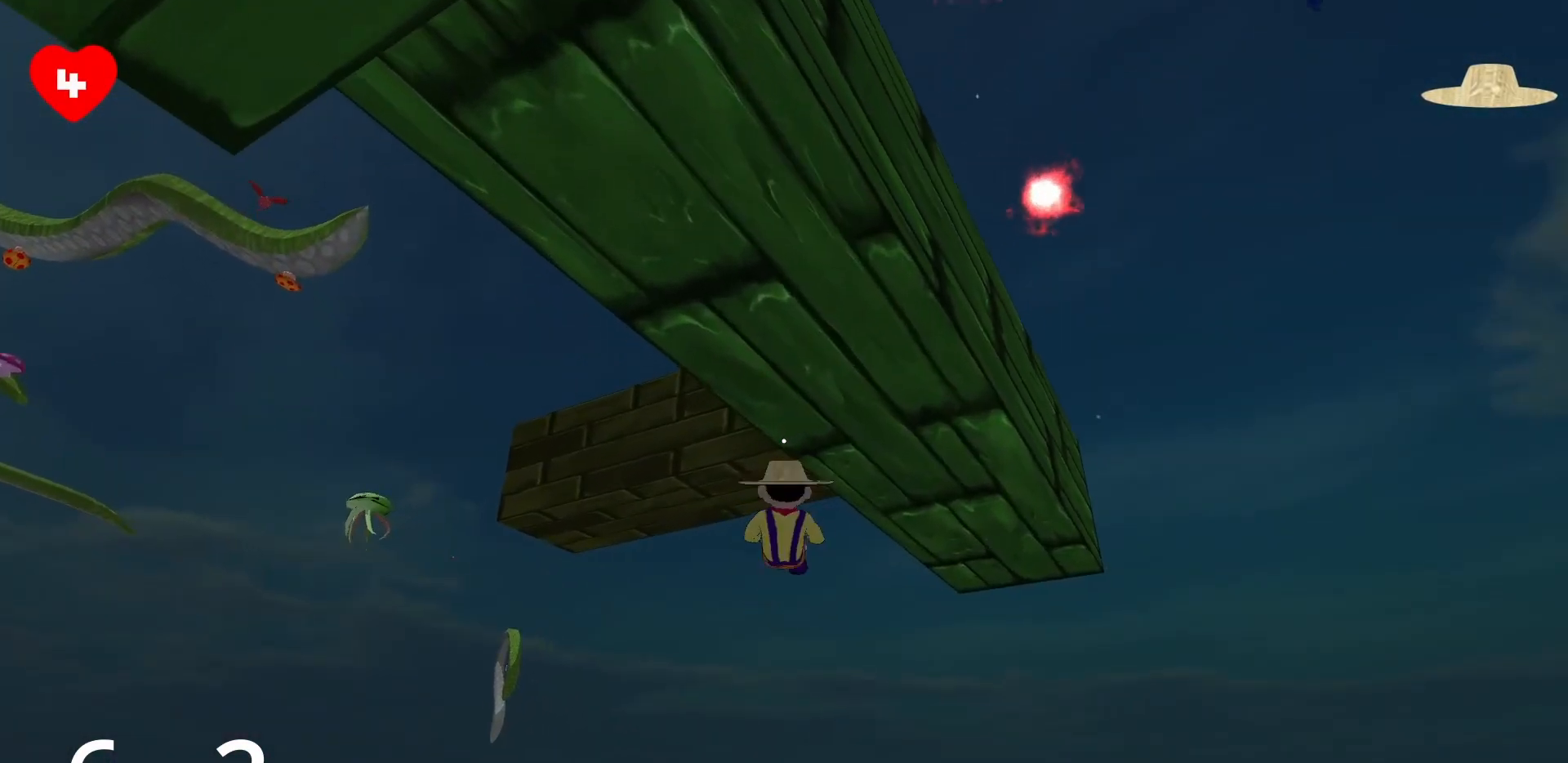
{"keys": ["d"], "mouse": [], "events": []}
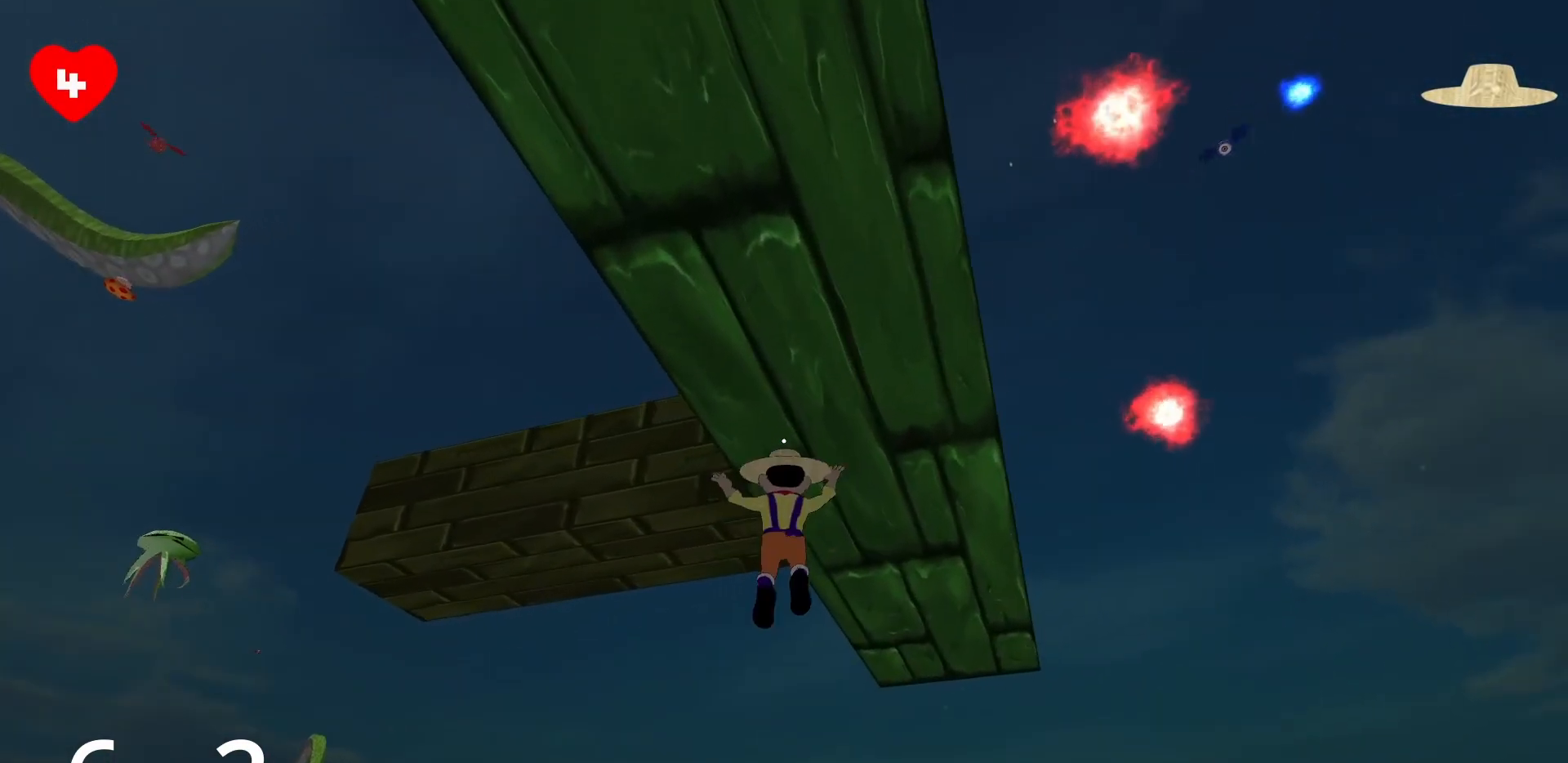
{"keys": ["w"], "mouse": ["right"], "events": [[33, "mouse_right", "down"], [133, "w", "down"], [167, "d", "up"]]}
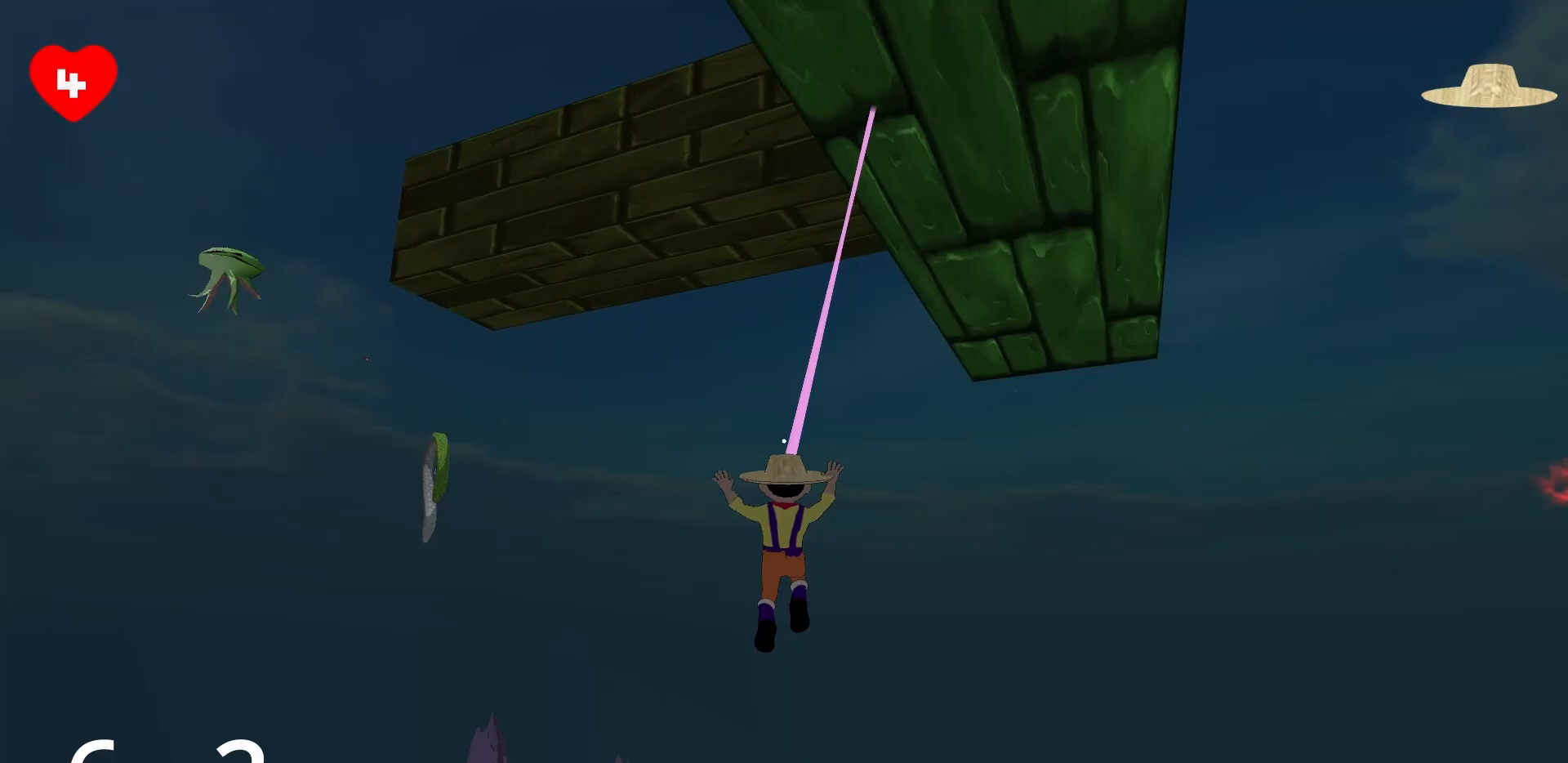
{"keys": ["w"], "mouse": ["right"], "events": []}
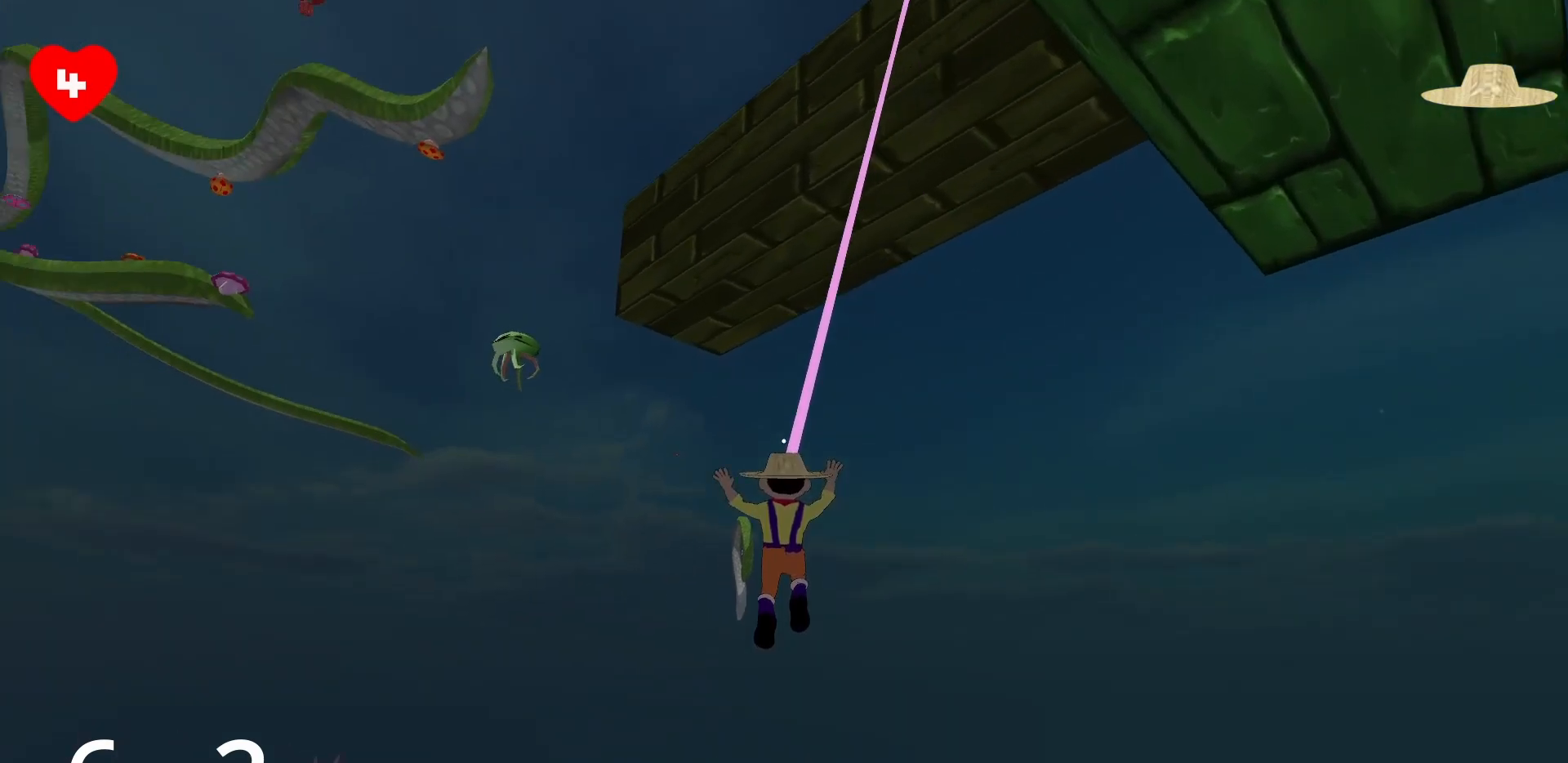
{"keys": ["w"], "mouse": ["right"], "events": []}
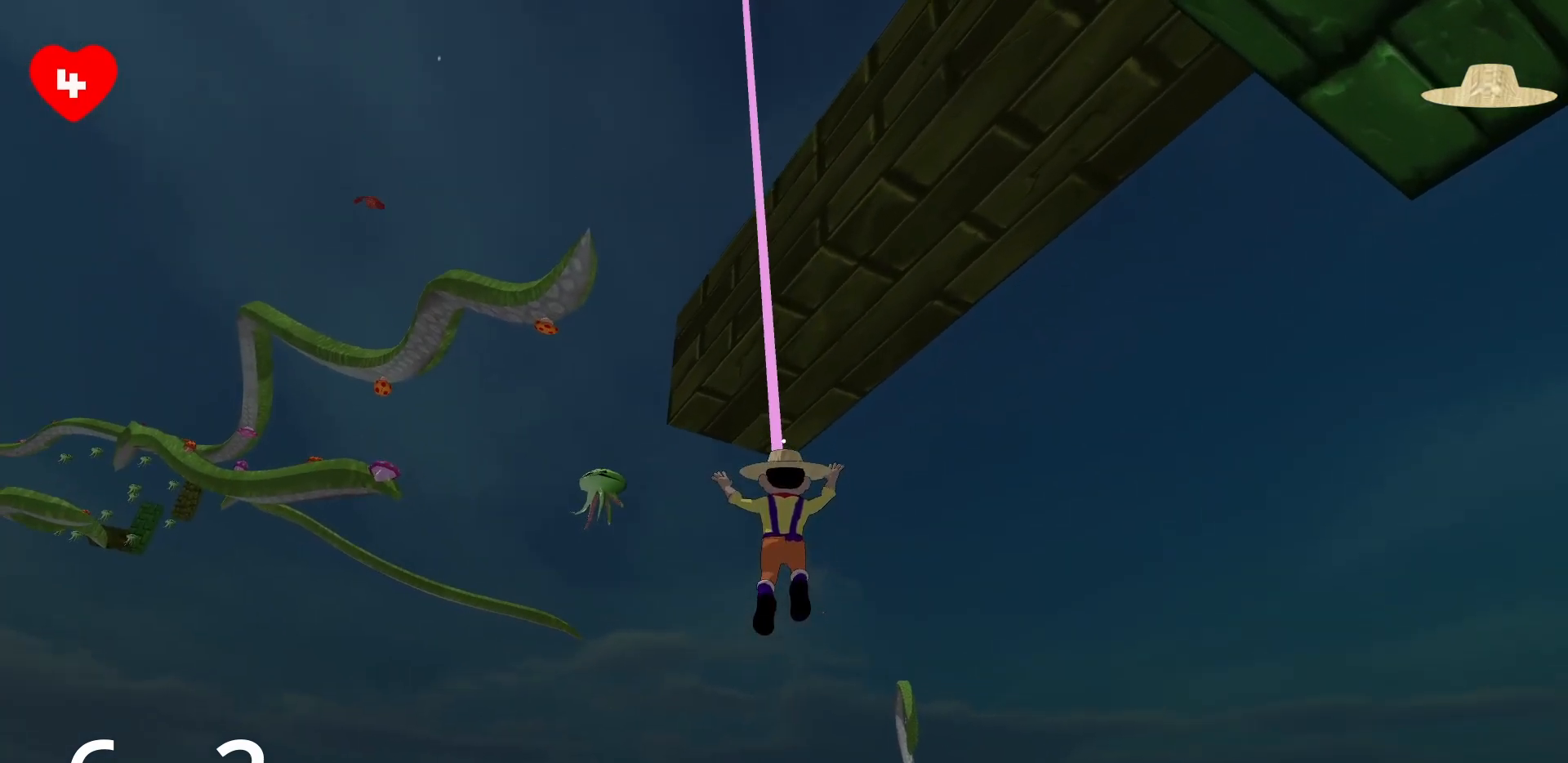
{"keys": ["d"], "mouse": [], "events": [[17, "d", "down"], [67, "mouse_right", "up"], [400, "w", "up"]]}
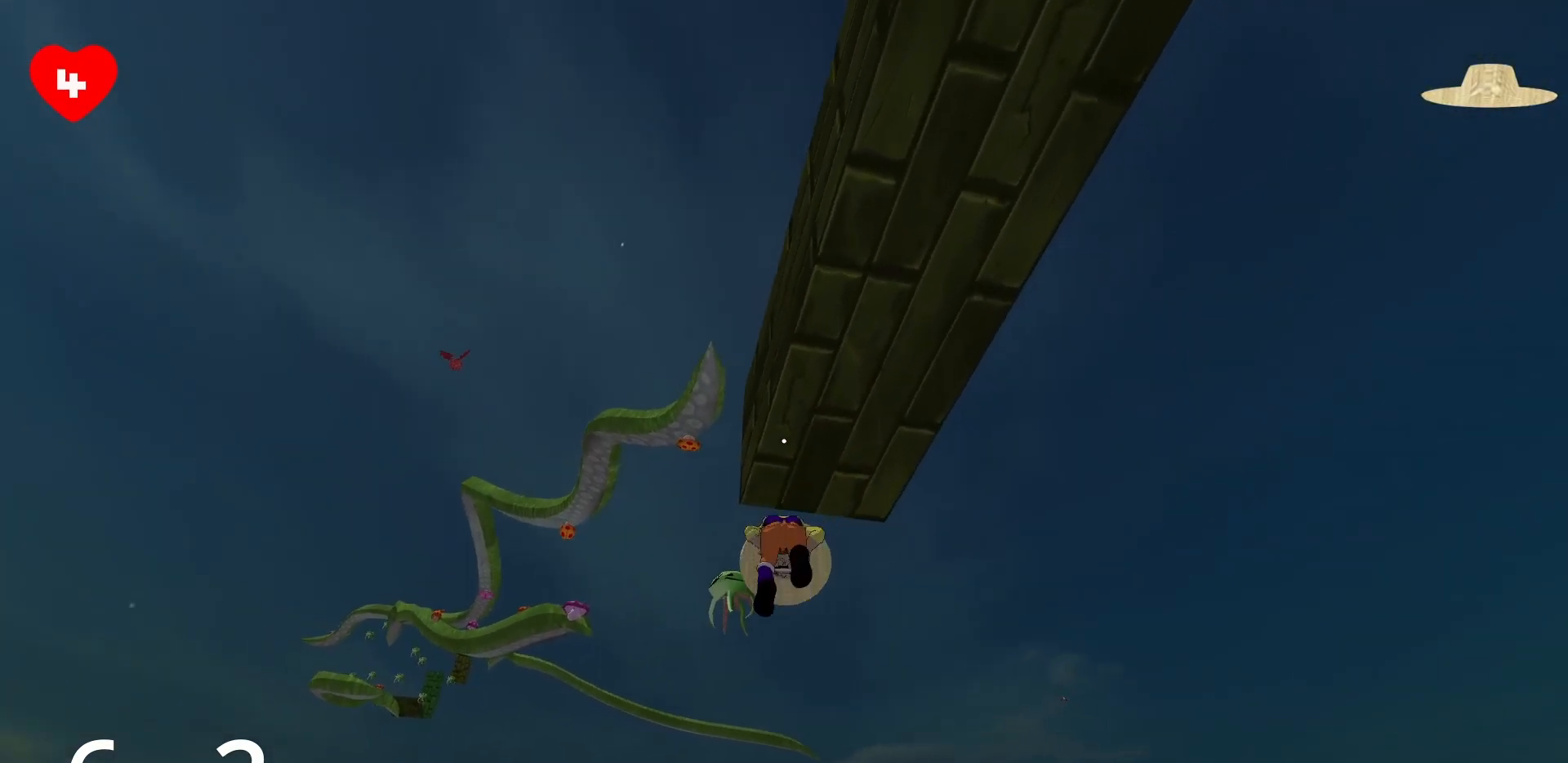
{"keys": ["w"], "mouse": ["right"], "events": [[417, "mouse_right", "down"], [500, "d", "up"], [500, "w", "down"]]}
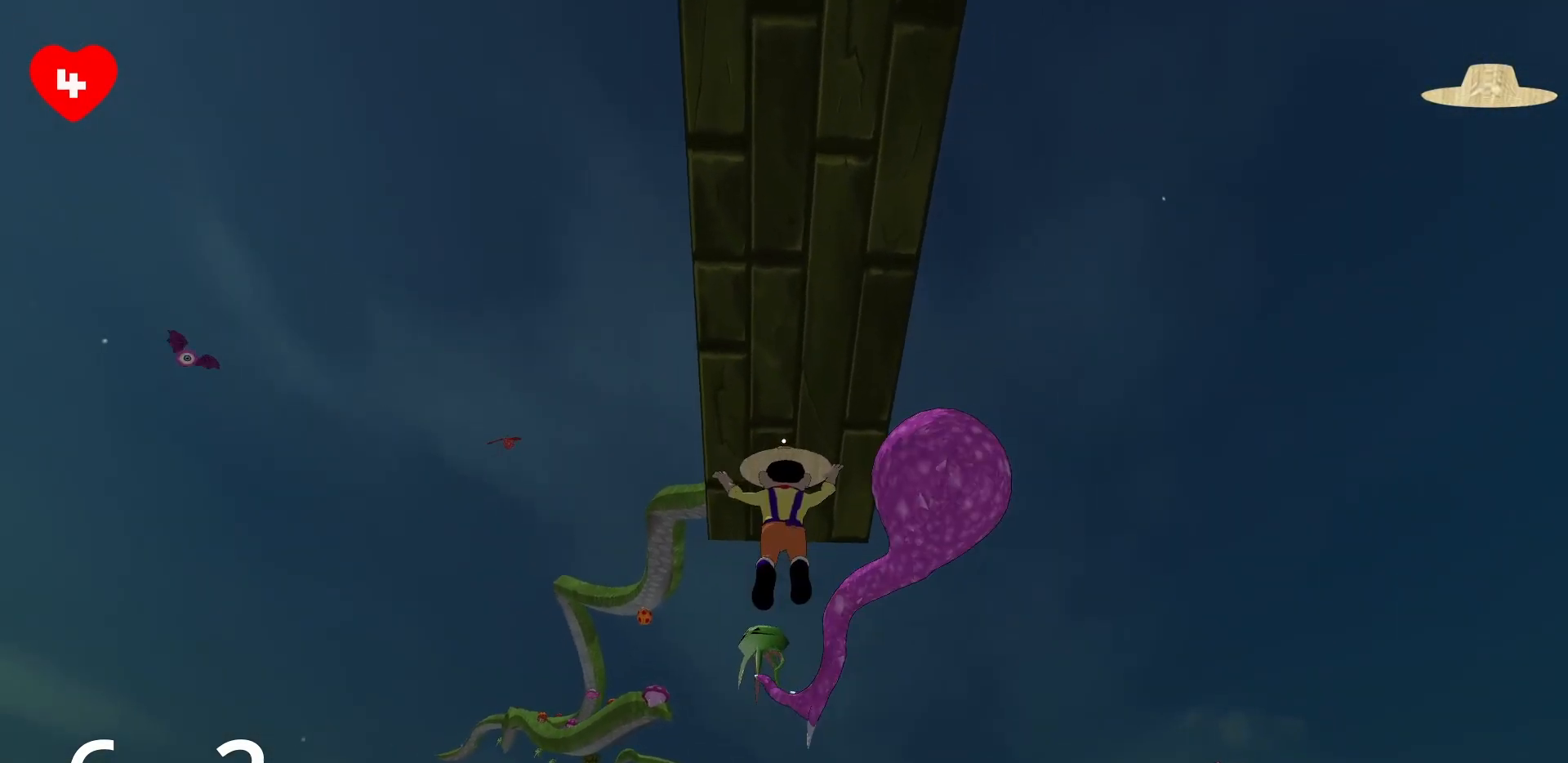
{"keys": ["a", "w"], "mouse": ["right"], "events": [[350, "a", "down"]]}
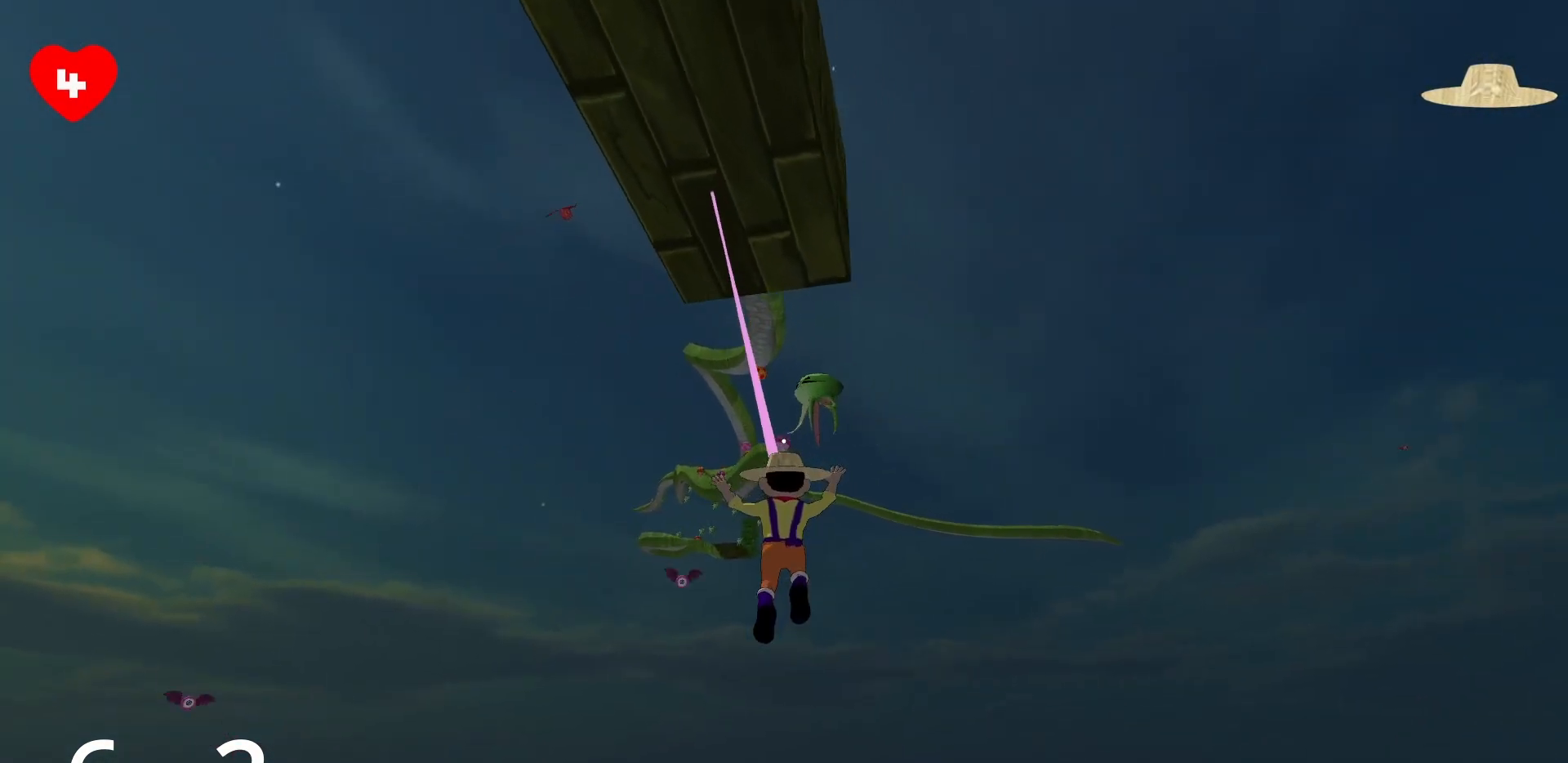
{"keys": ["w"], "mouse": ["right"], "events": [[500, "a", "up"]]}
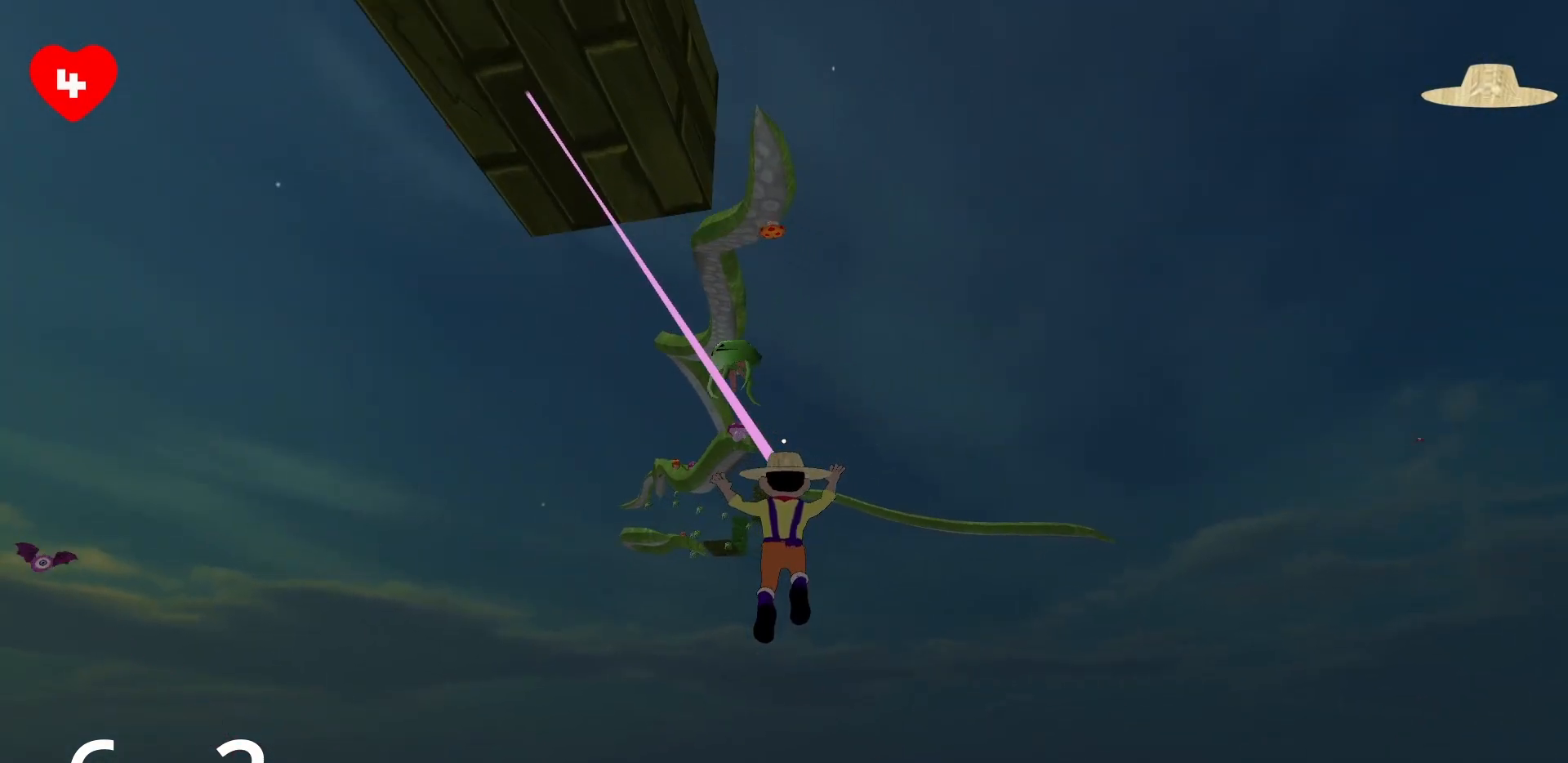
{"keys": ["a", "w"], "mouse": ["right"], "events": [[367, "a", "down"]]}
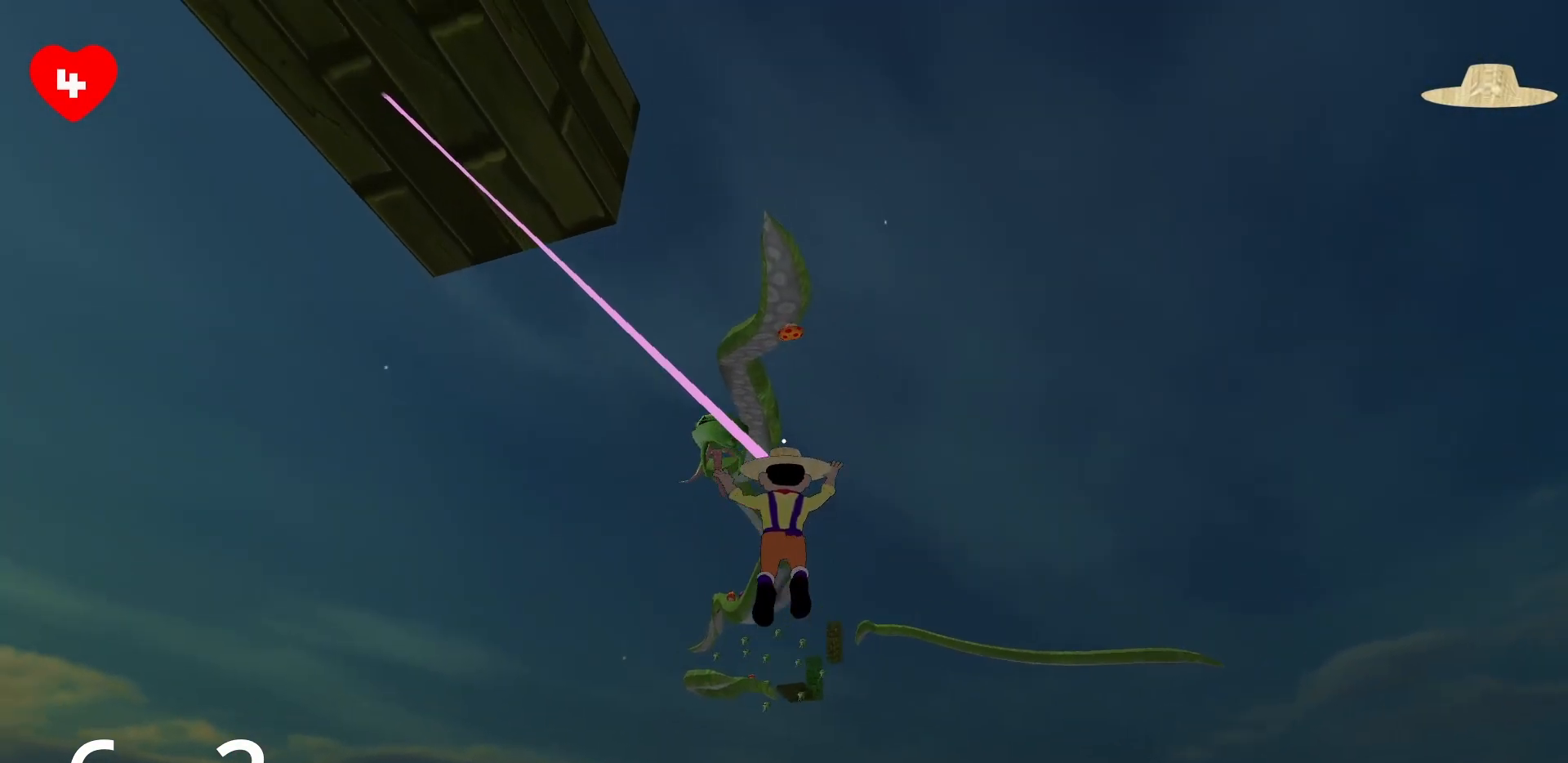
{"keys": ["a", "w"], "mouse": ["right"], "events": []}
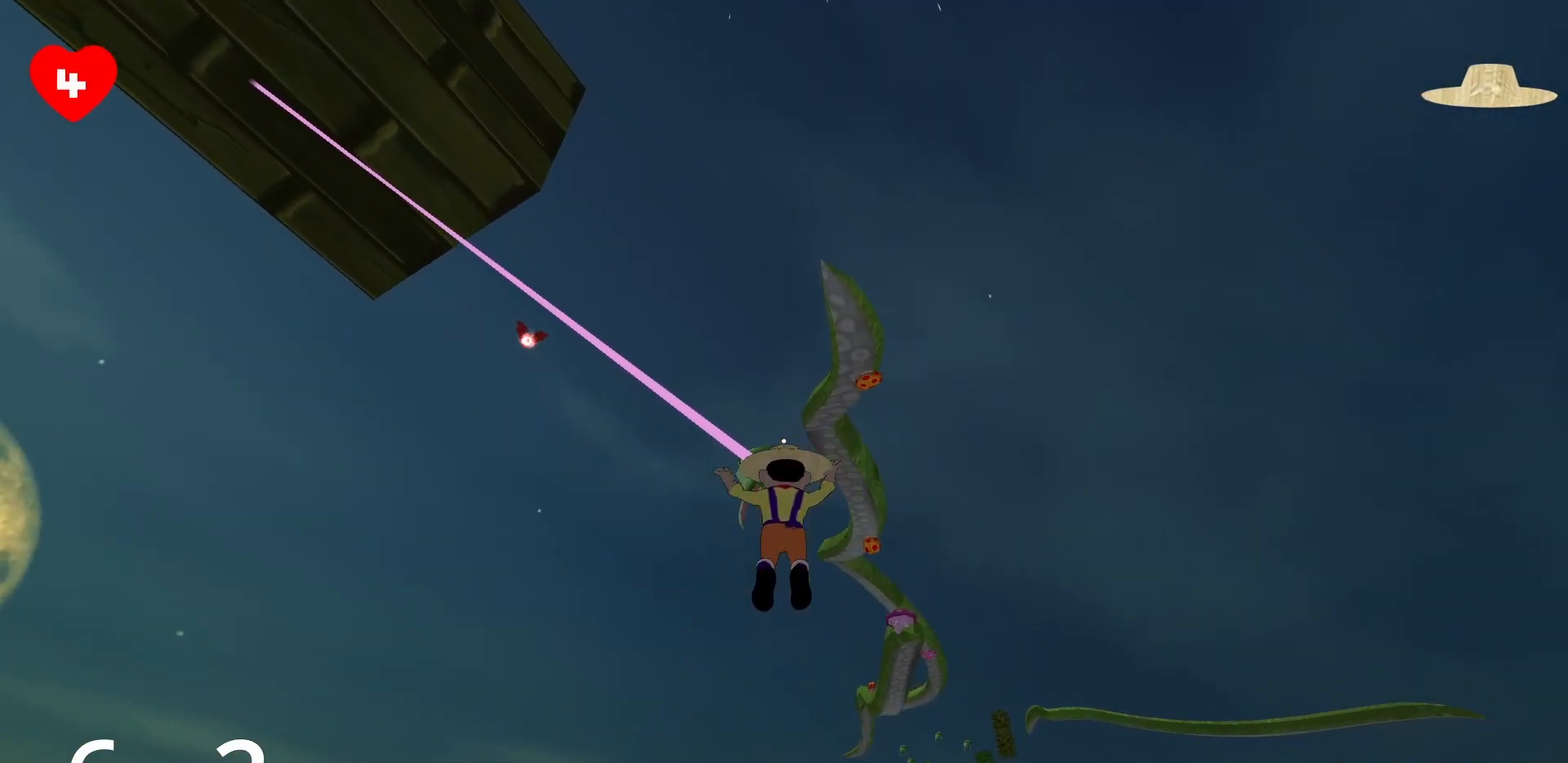
{"keys": ["a", "w"], "mouse": [], "events": [[33, "mouse_right", "up"], [317, "mouse_right", "down"], [417, "mouse_right", "up"]]}
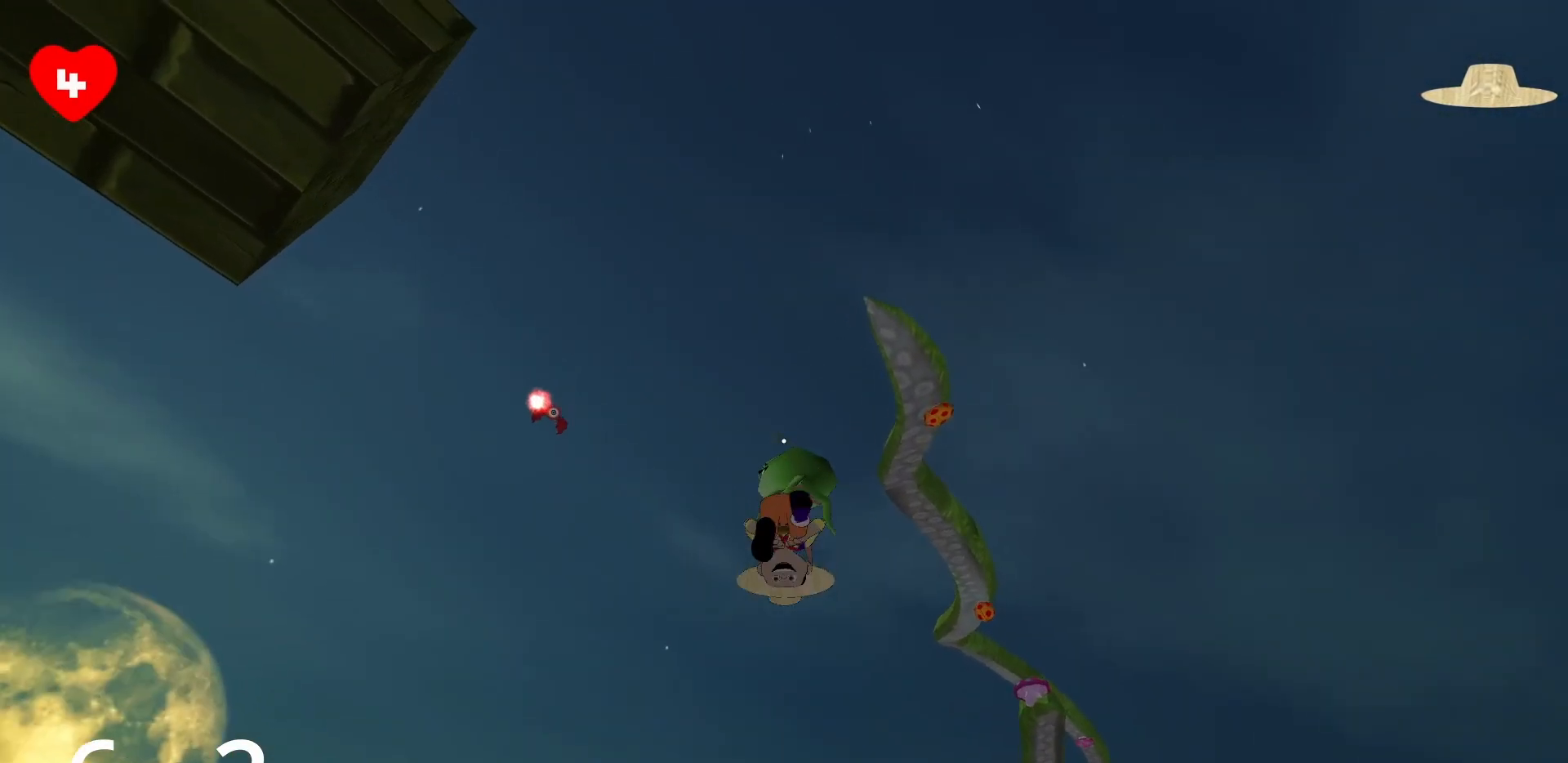
{"keys": ["d", "w"], "mouse": ["right"], "events": [[33, "mouse_right", "down"], [133, "a", "up"], [133, "mouse_right", "up"], [233, "mouse_right", "down"], [333, "d", "down"], [333, "mouse_right", "up"], [367, "mouse_right", "down"]]}
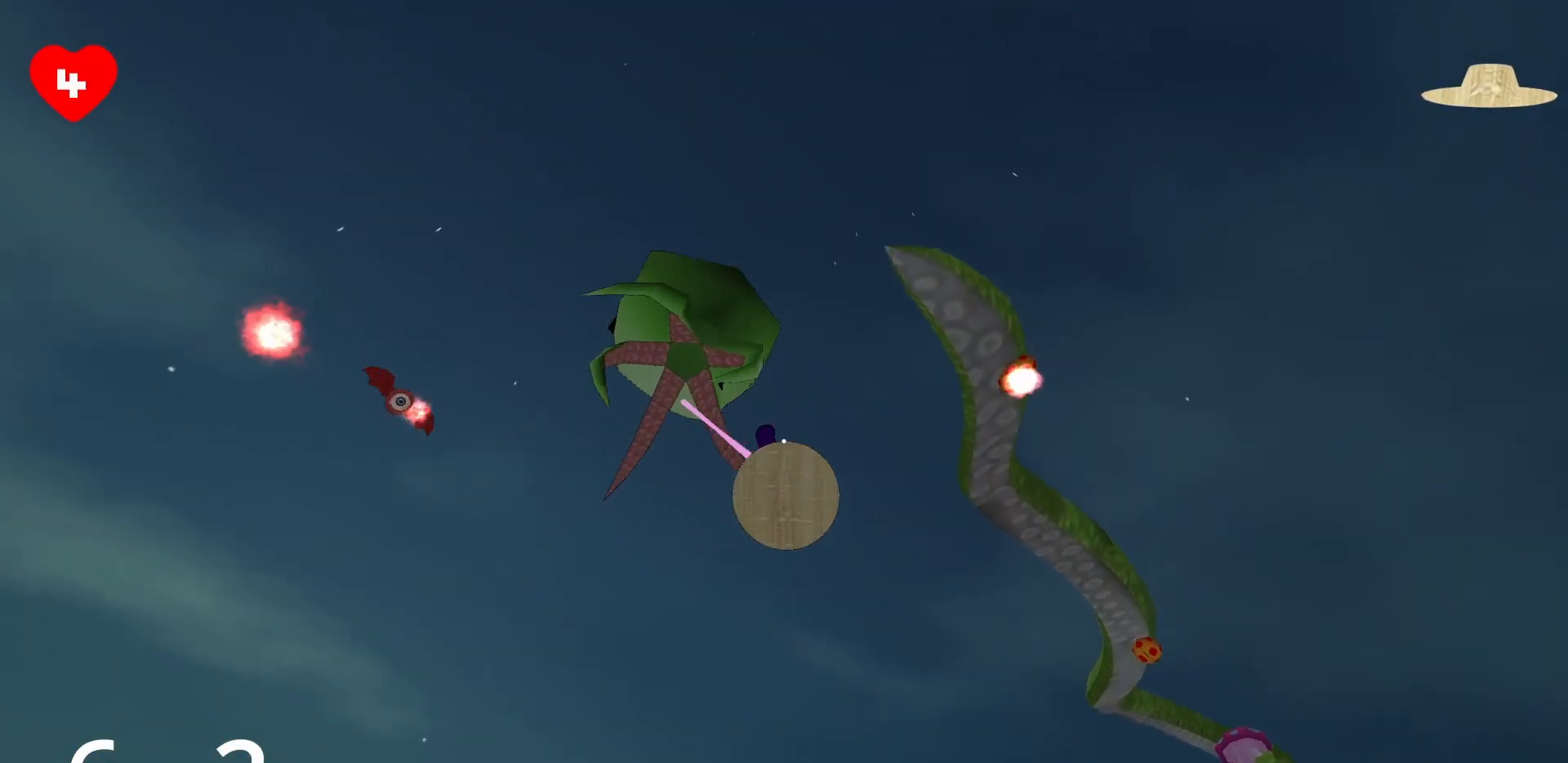
{"keys": ["d", "w"], "mouse": [], "events": [[67, "mouse_right", "up"]]}
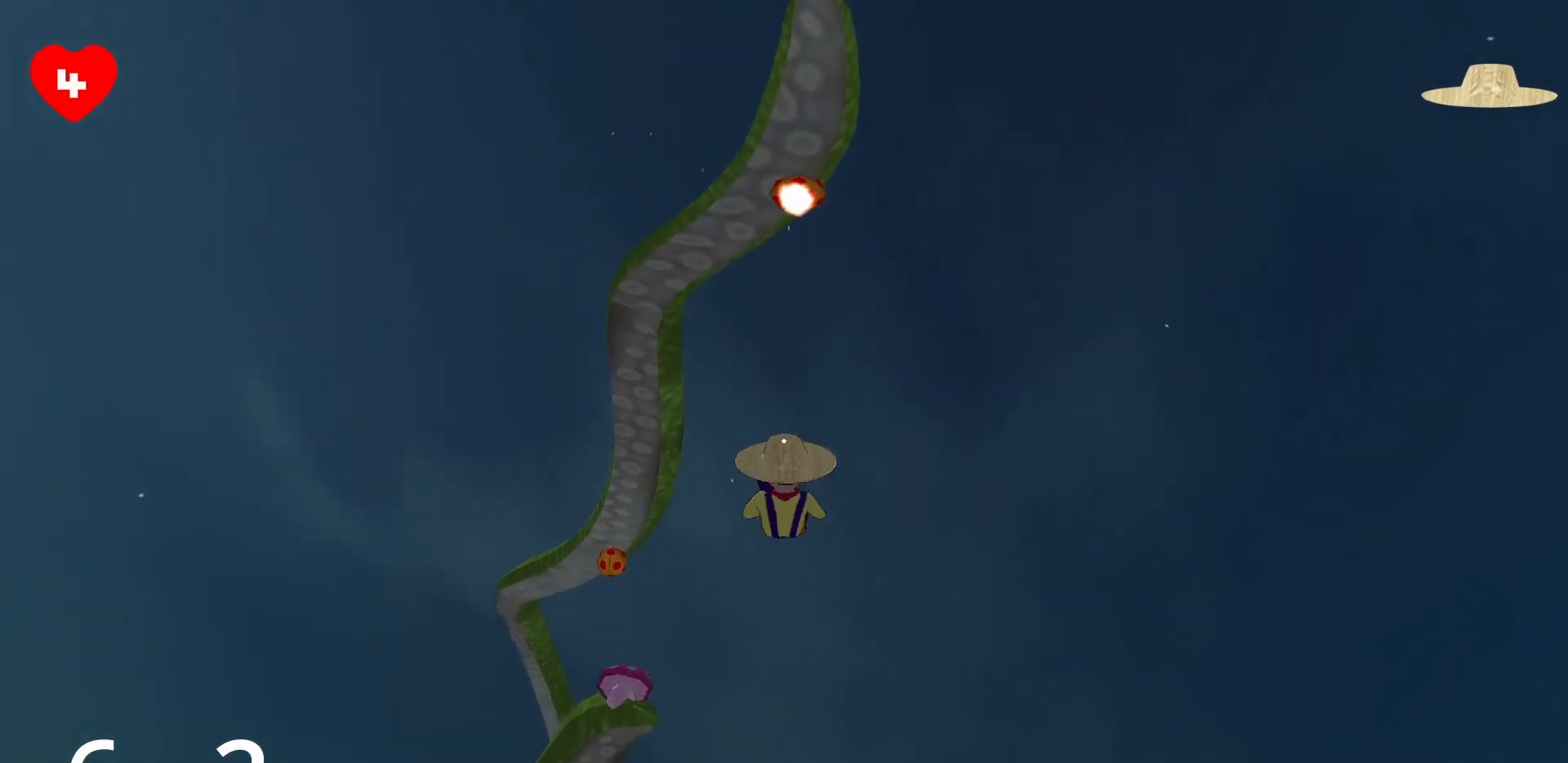
{"keys": ["d", "w"], "mouse": [], "events": []}
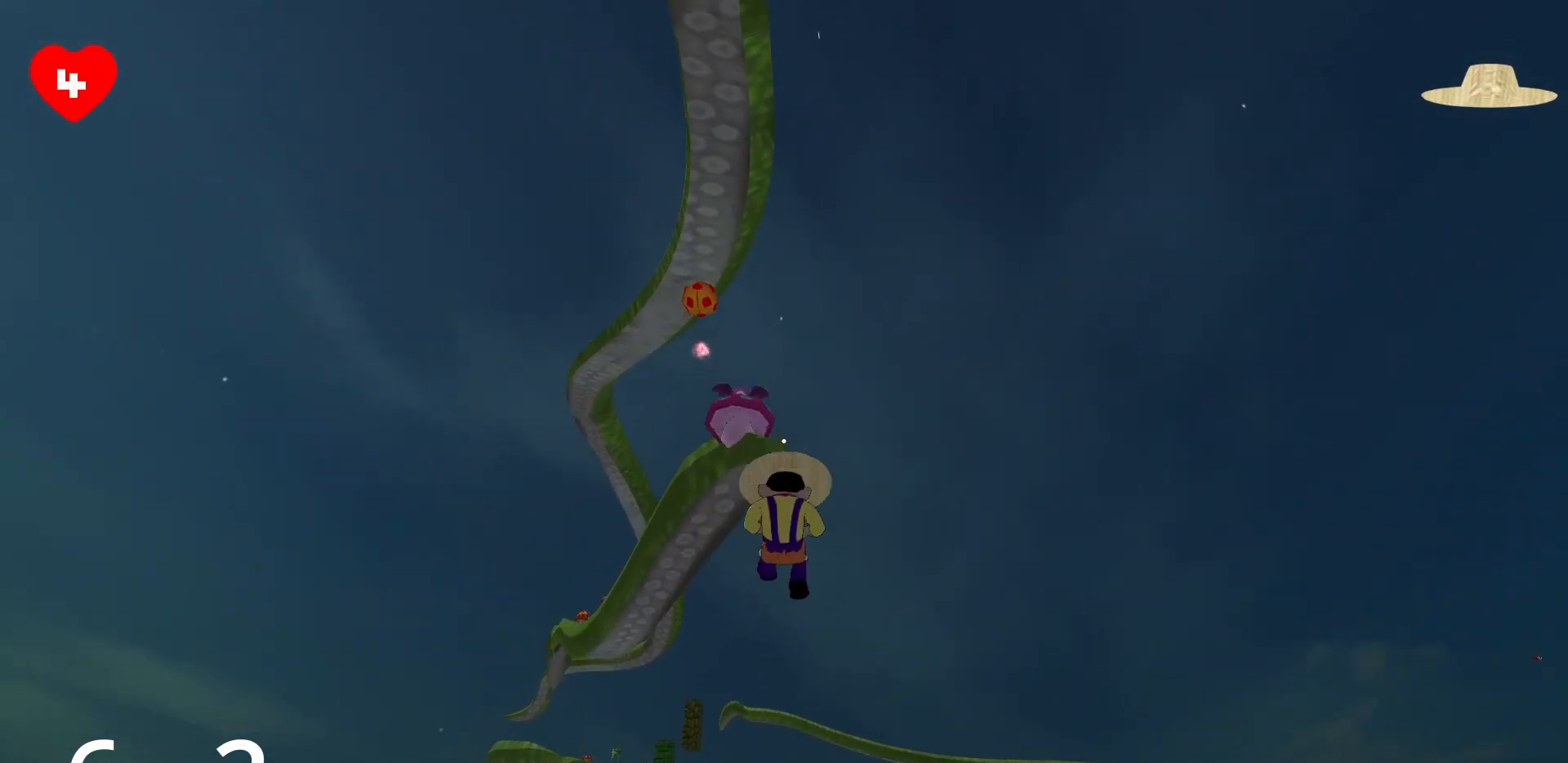
{"keys": ["w"], "mouse": ["right"], "events": [[50, "d", "up"], [317, "mouse_right", "down"]]}
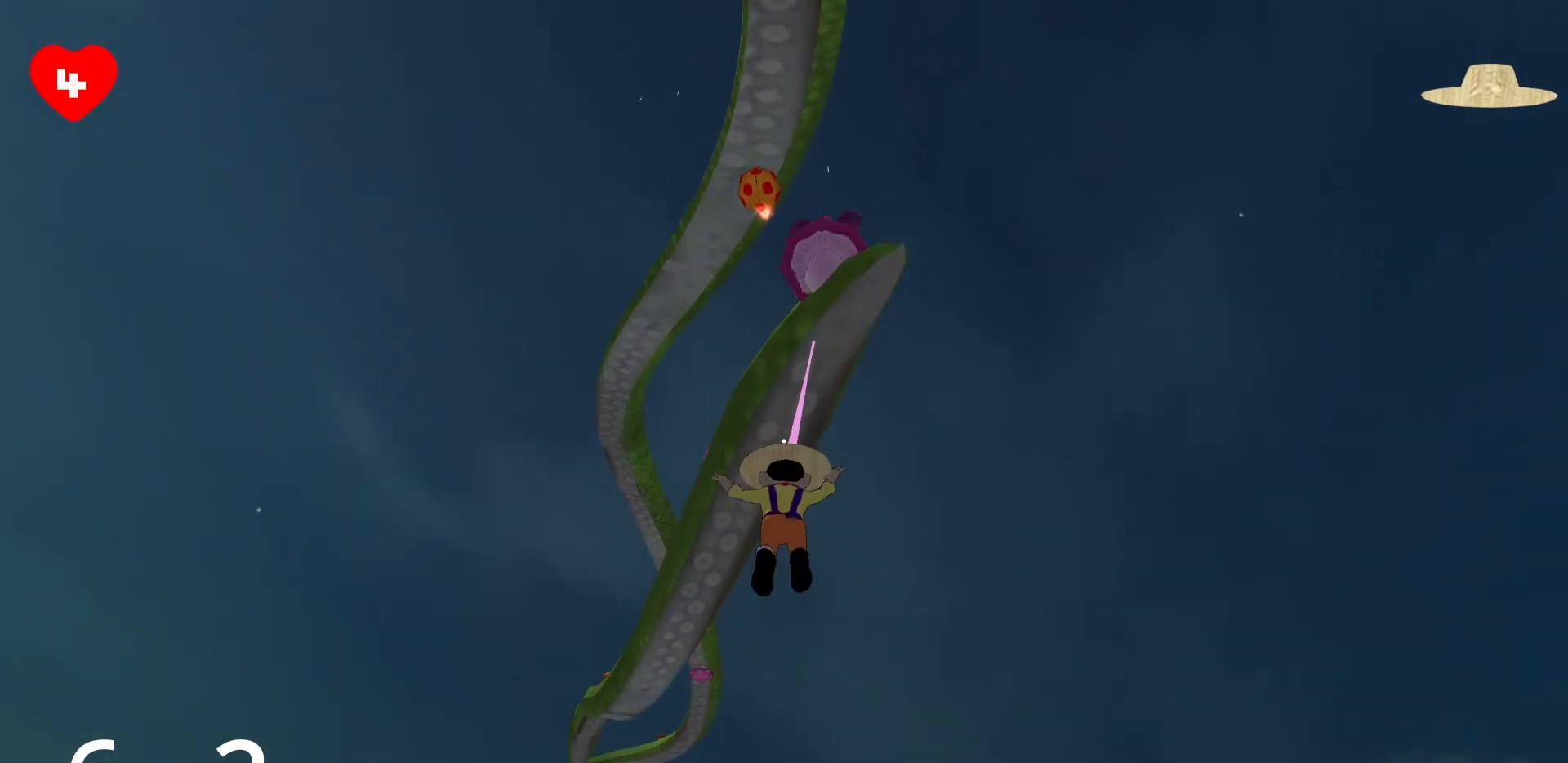
{"keys": ["w"], "mouse": ["right"], "events": []}
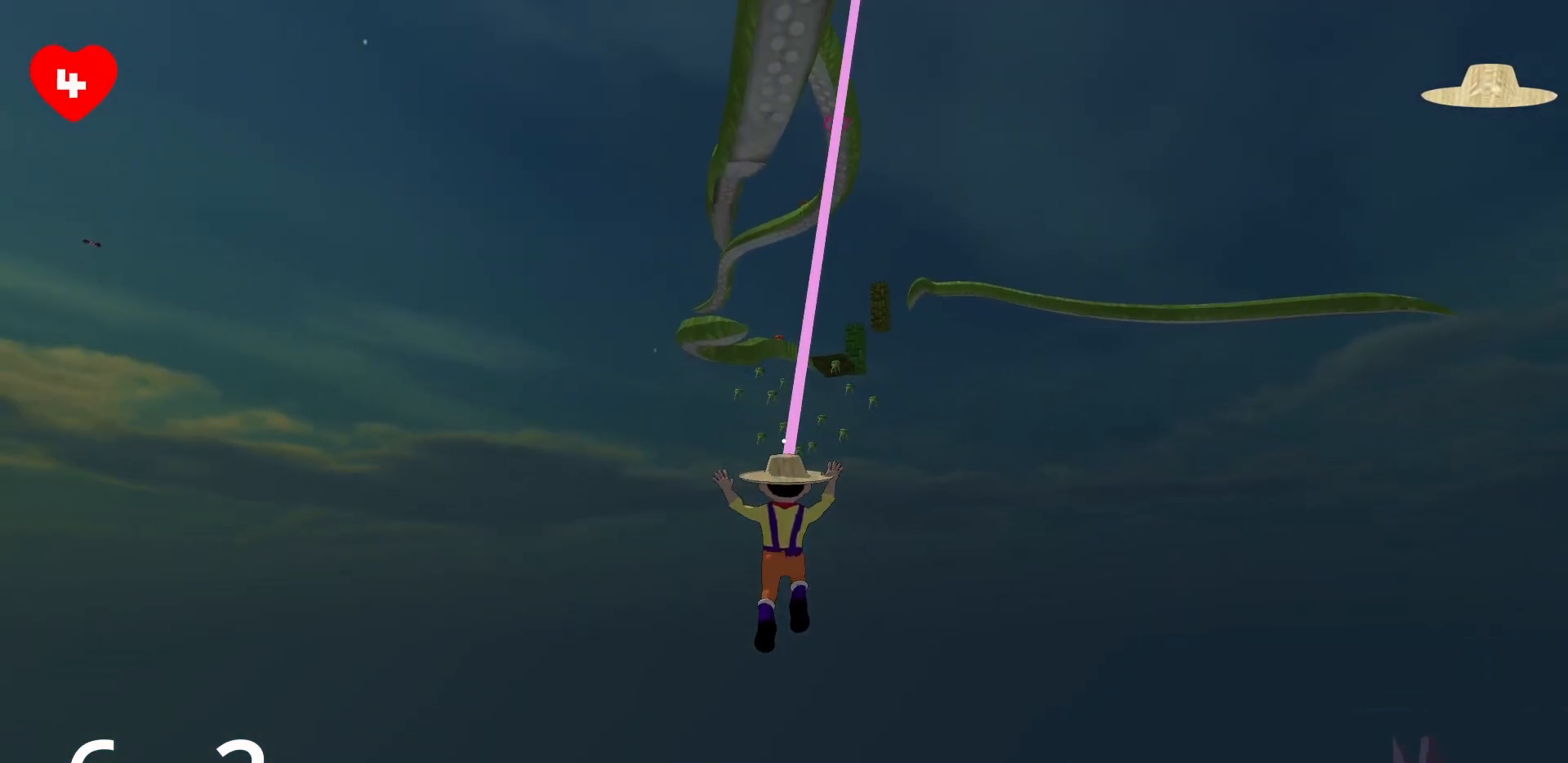
{"keys": ["w"], "mouse": ["right"], "events": []}